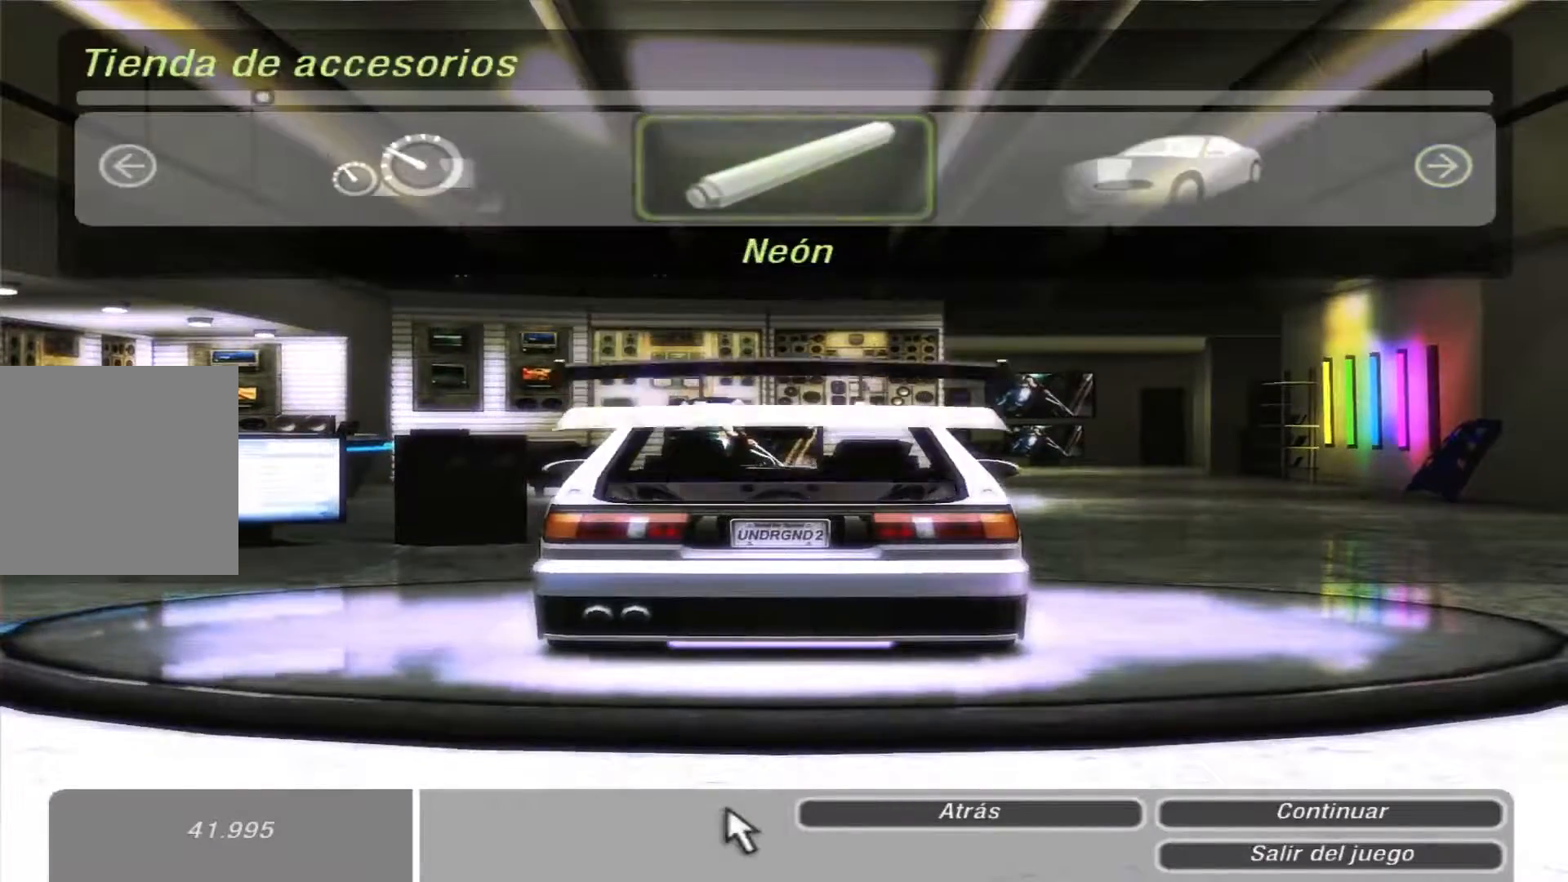
Gameplay with a controller (Xbox layout); each line is a JSON object with the inputs held at the frame after it. "events" lists button and stick changes between this image and that frame as [ms after this image, input, new state], when the widget could be followed in between. Not read: L3 R3.
{"buttons": ["DPAD_RIGHT"], "left_stick": "center", "right_stick": "center", "events": [[133, "DPAD_RIGHT", "down"]]}
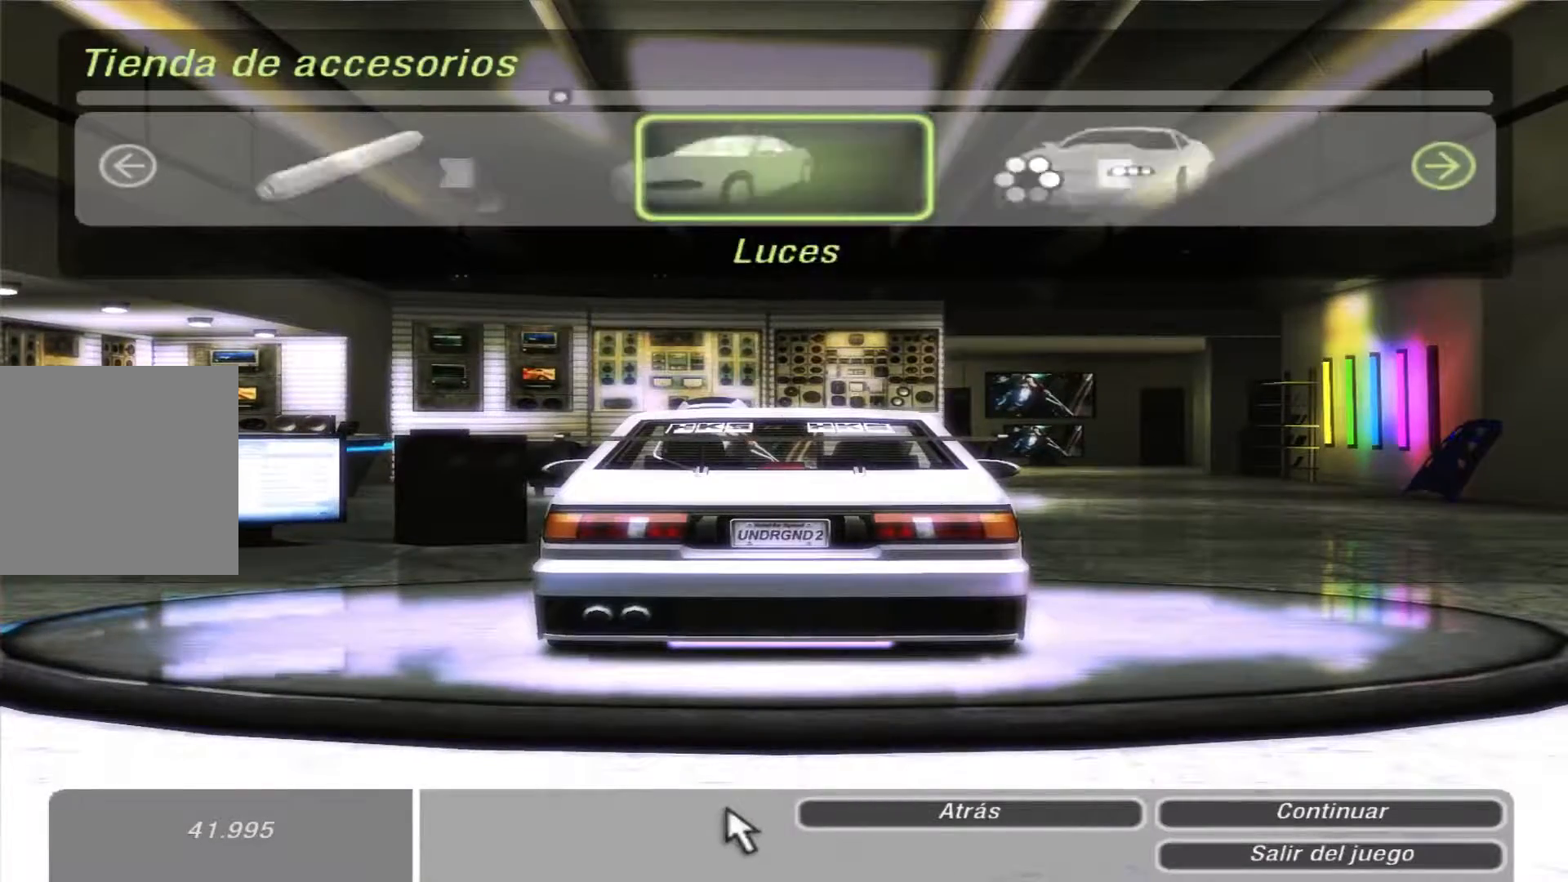
{"buttons": [], "left_stick": "center", "right_stick": "center", "events": [[267, "DPAD_RIGHT", "up"]]}
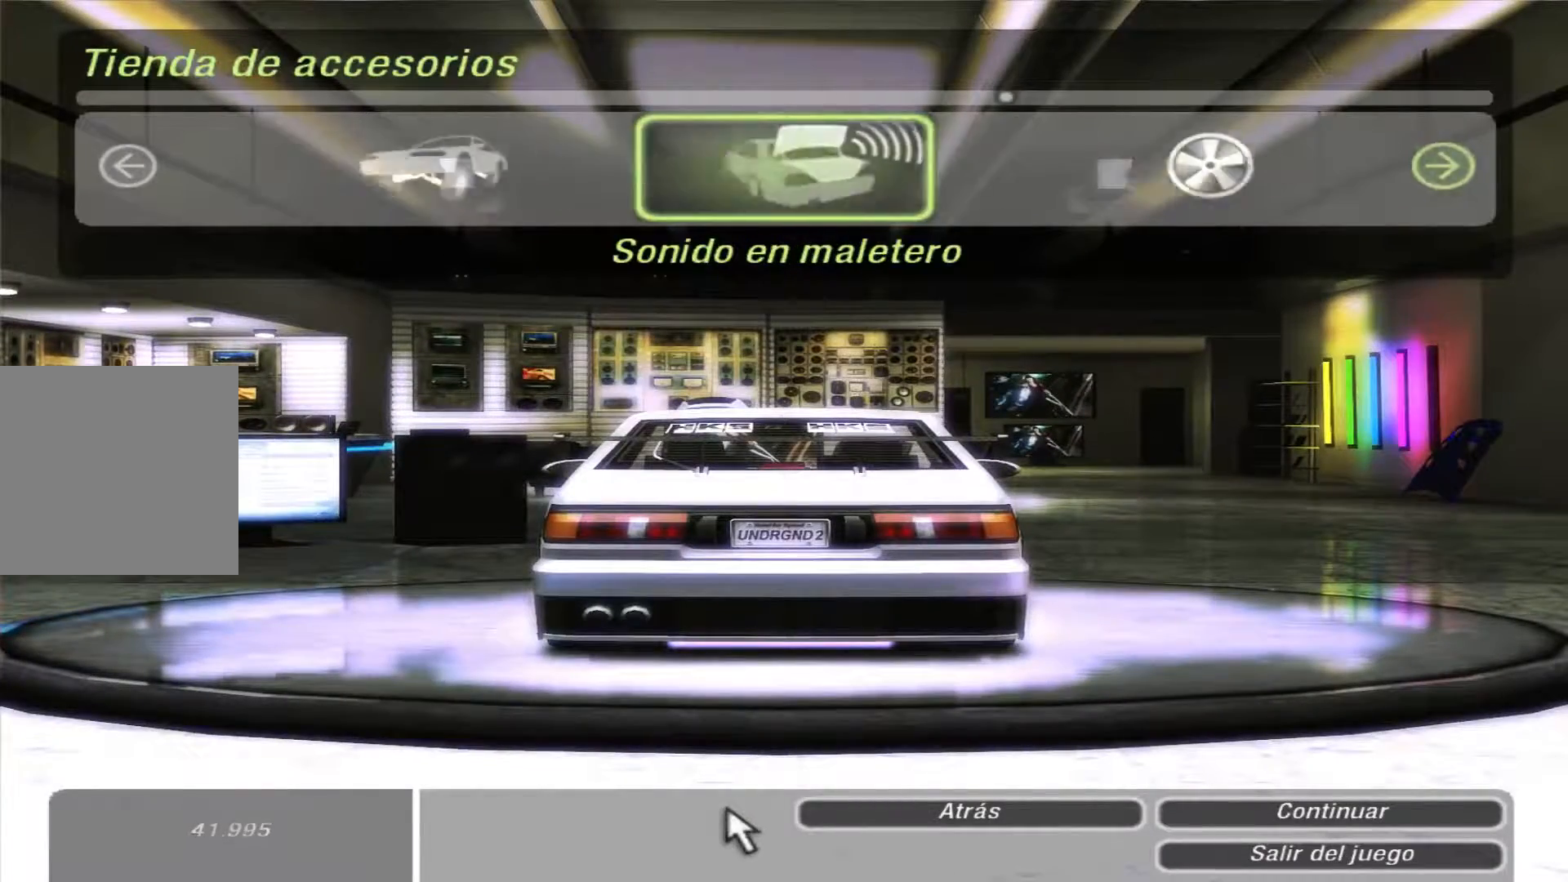
{"buttons": ["DPAD_RIGHT"], "left_stick": "center", "right_stick": "center", "events": [[367, "DPAD_RIGHT", "down"]]}
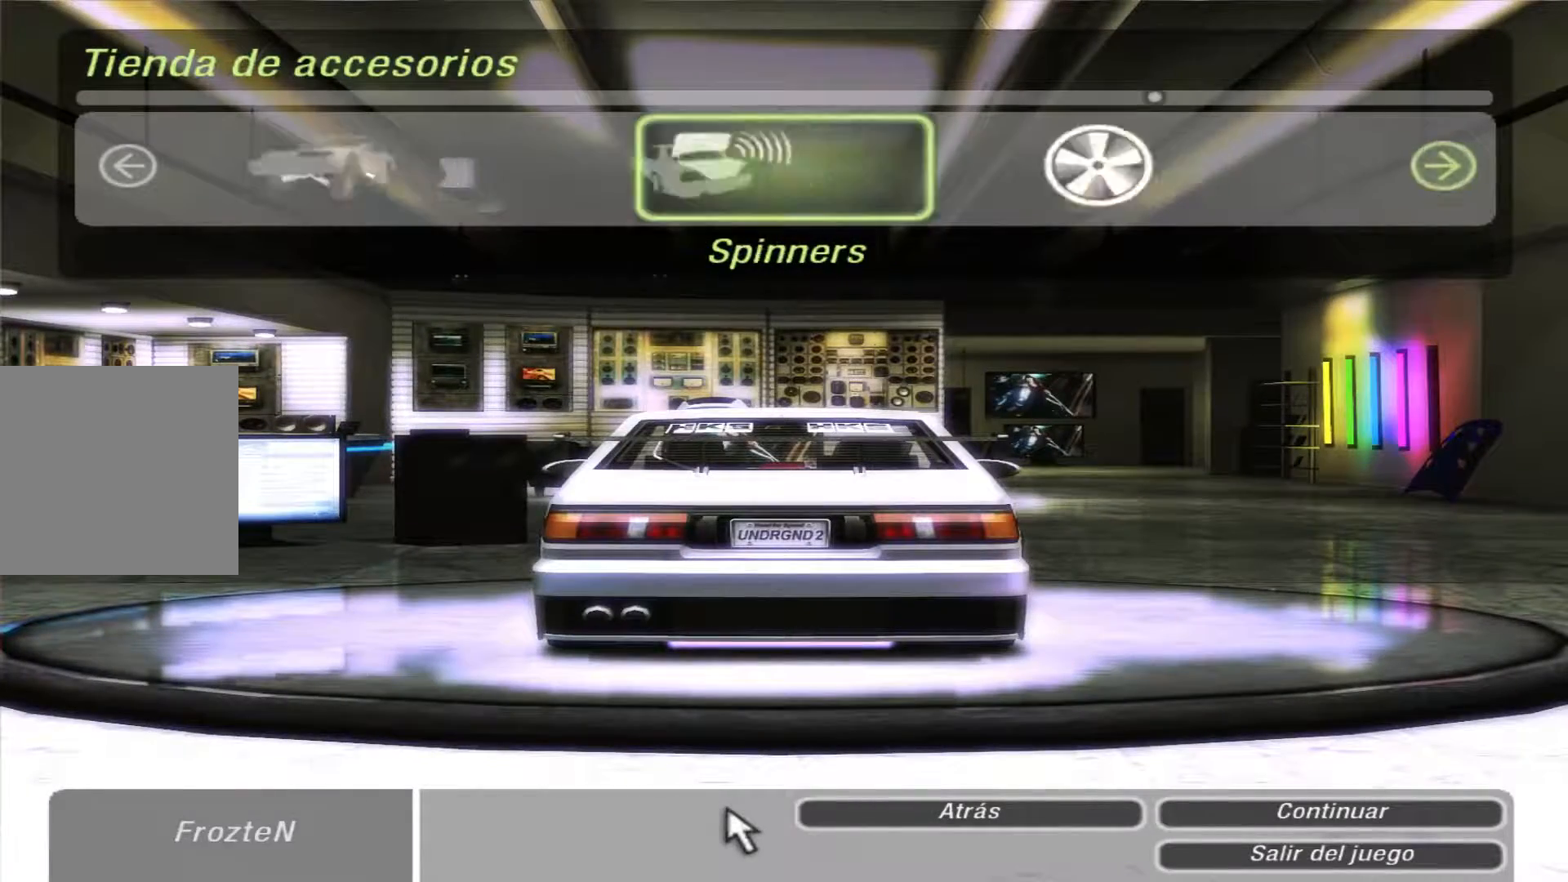
{"buttons": [], "left_stick": "center", "right_stick": "center", "events": [[67, "DPAD_RIGHT", "up"]]}
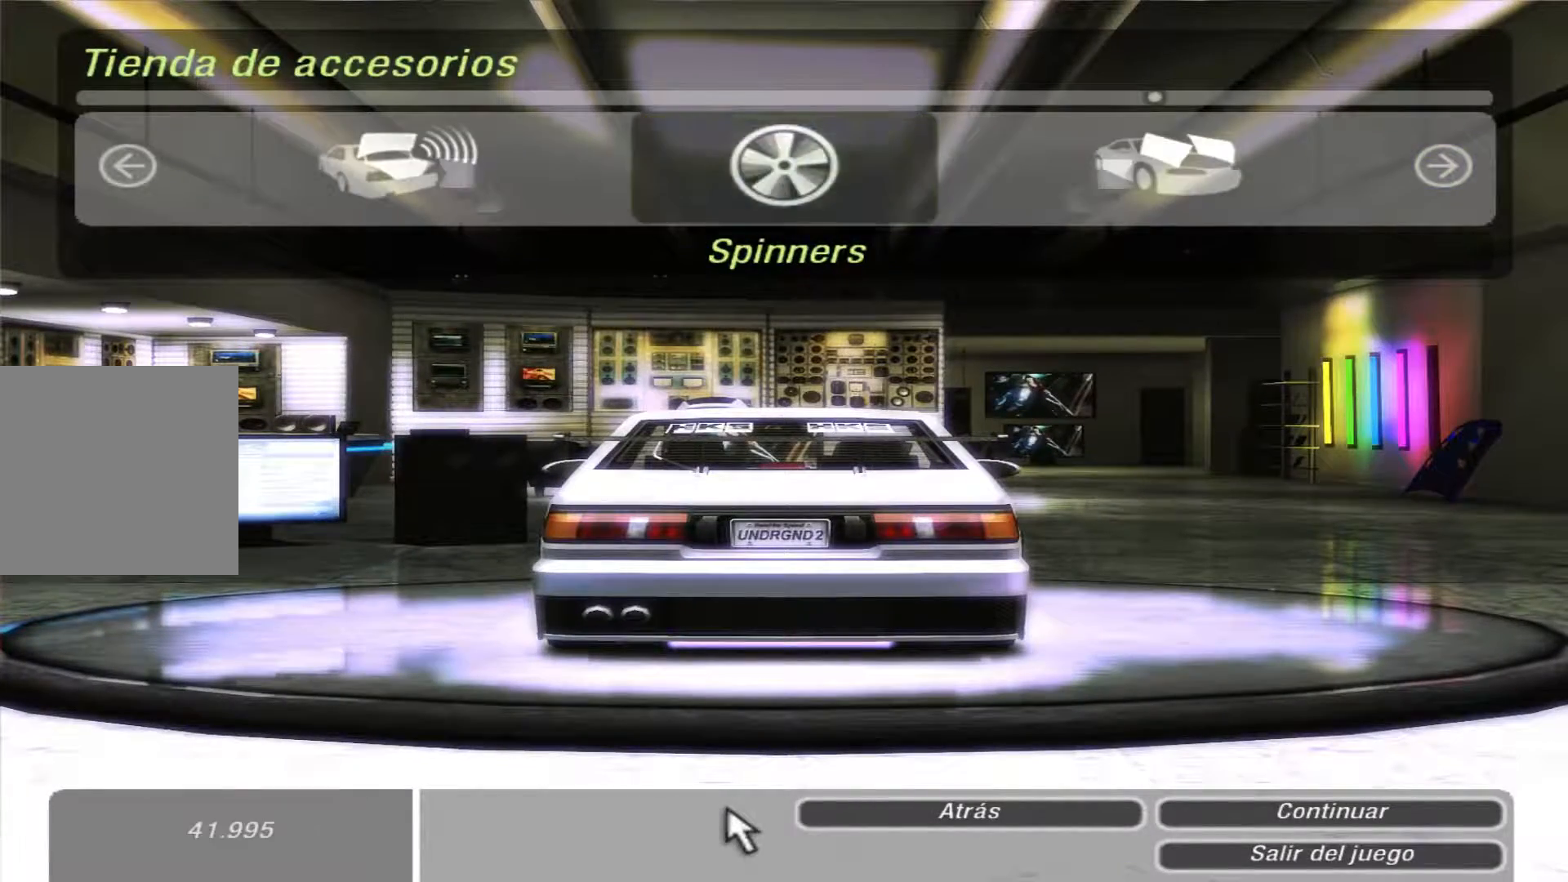
{"buttons": [], "left_stick": "center", "right_stick": "center", "events": [[167, "DPAD_RIGHT", "down"], [300, "DPAD_RIGHT", "up"]]}
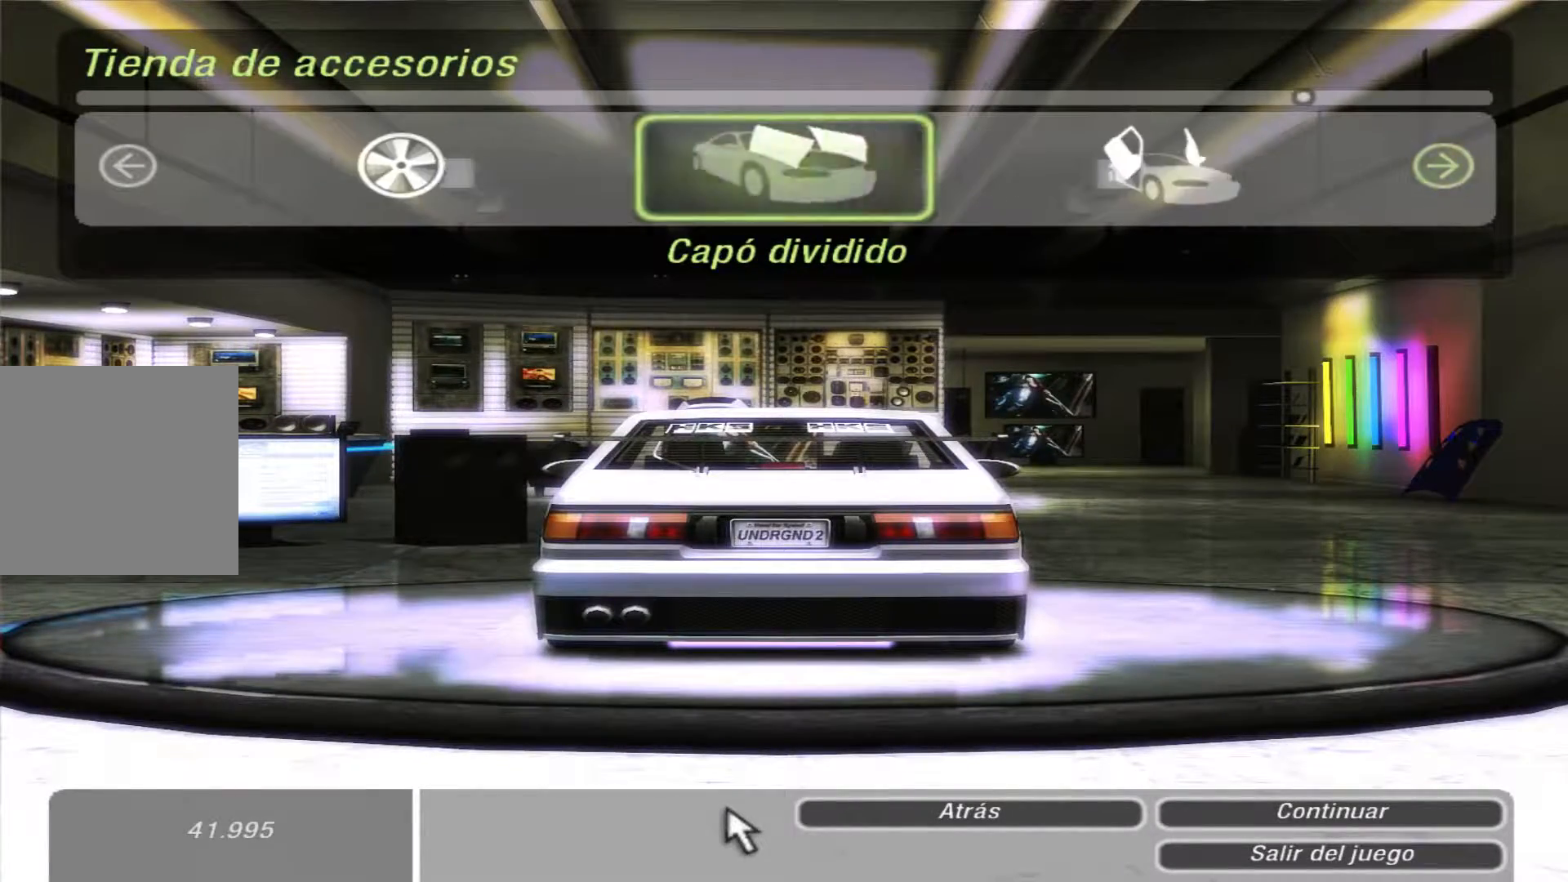
{"buttons": [], "left_stick": "center", "right_stick": "center", "events": []}
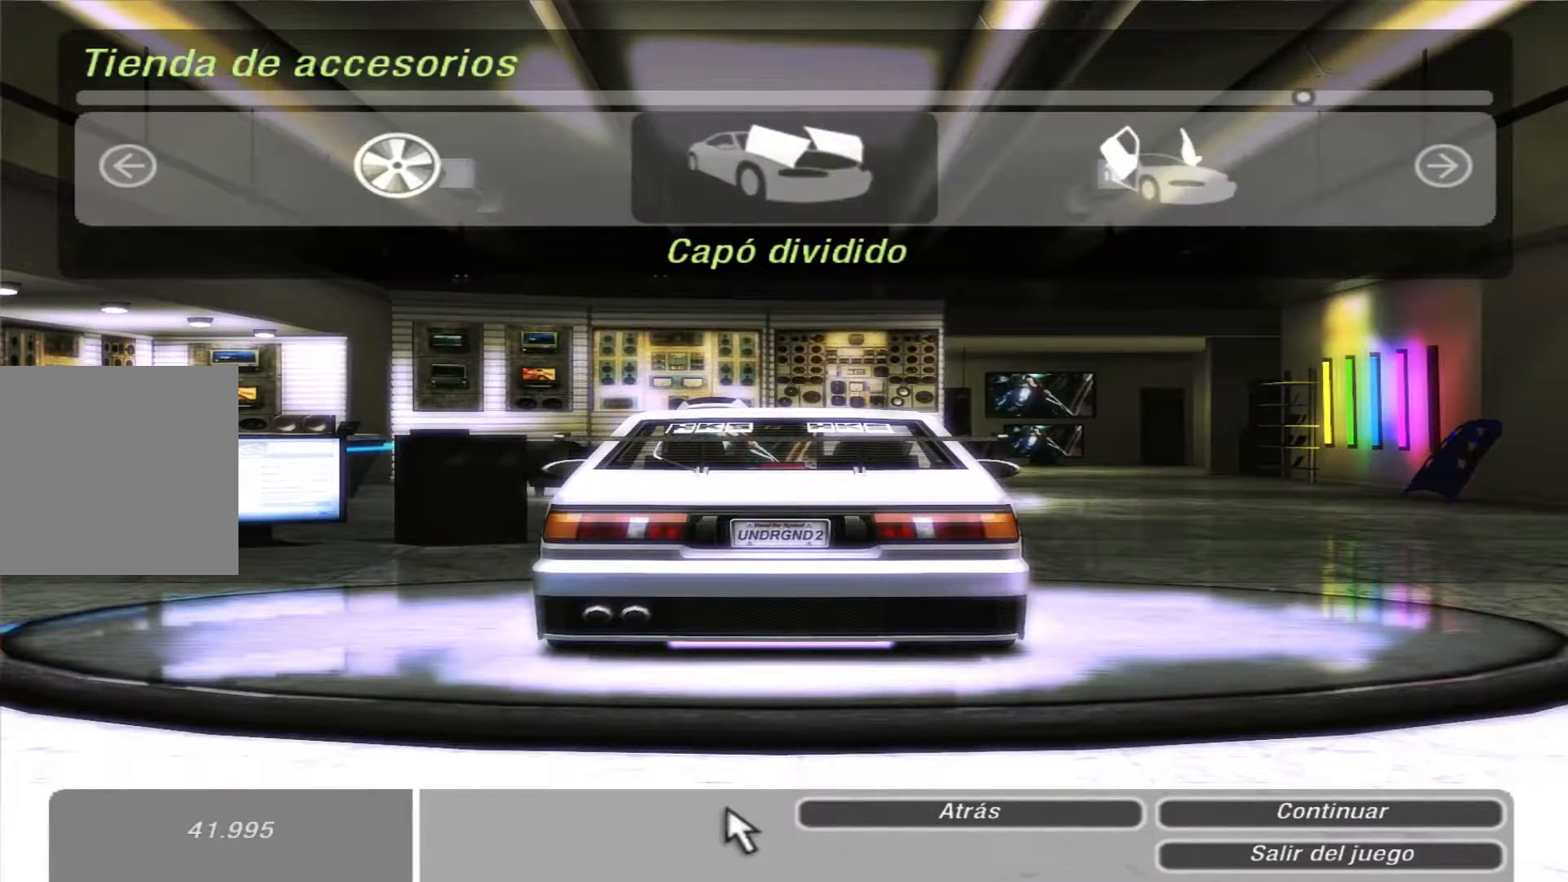
{"buttons": [], "left_stick": "center", "right_stick": "center", "events": [[133, "A", "down"], [267, "A", "up"], [367, "DPAD_DOWN", "down"], [433, "DPAD_DOWN", "up"]]}
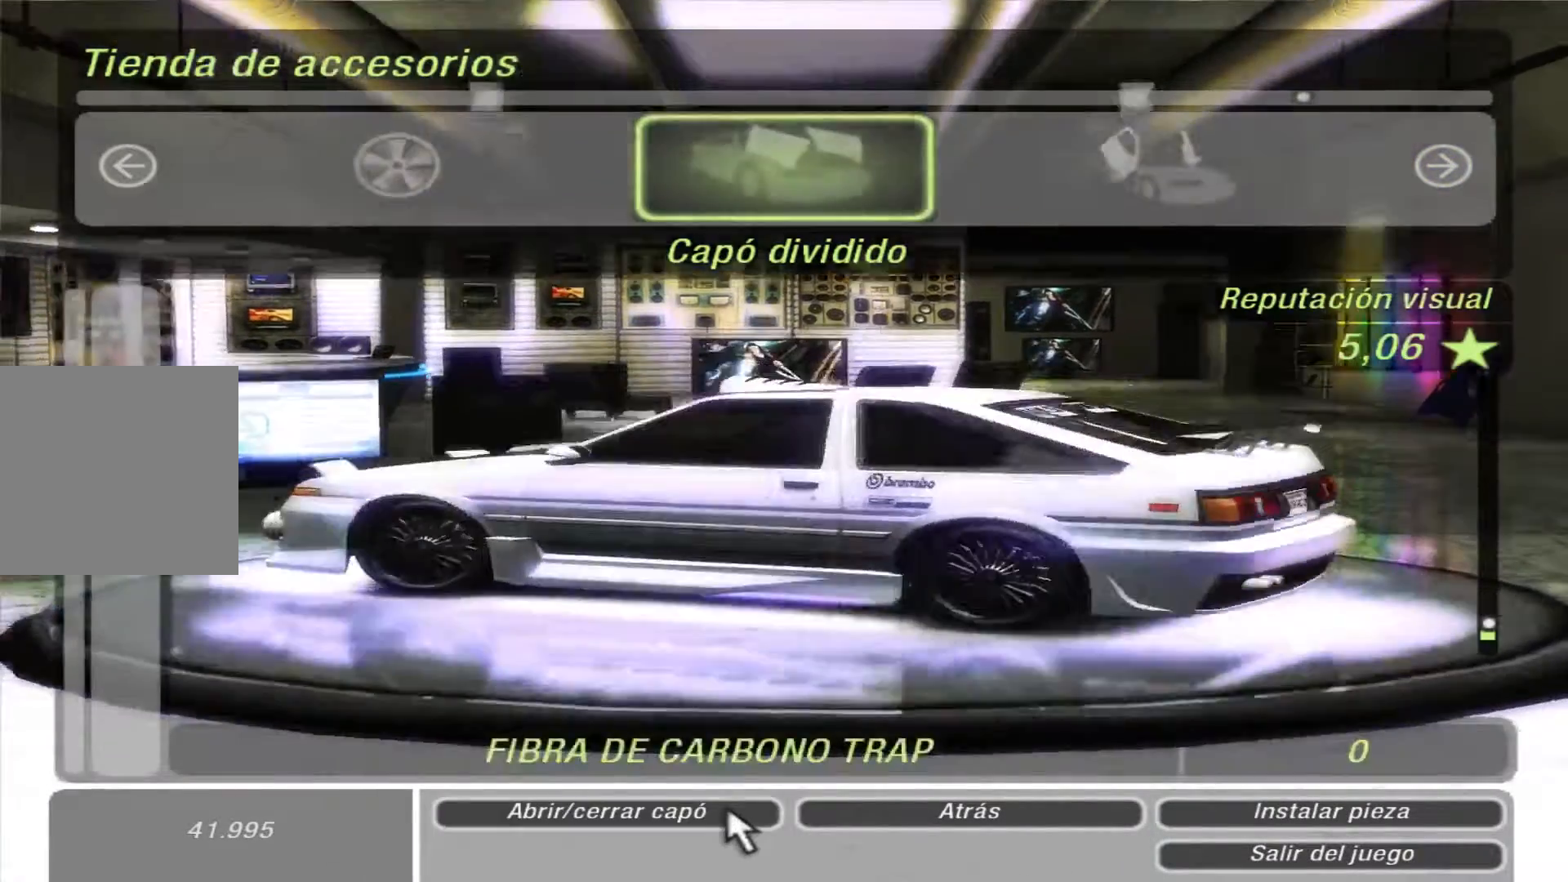
{"buttons": ["DPAD_RIGHT"], "left_stick": "center", "right_stick": "center", "events": [[100, "DPAD_DOWN", "down"], [200, "DPAD_DOWN", "up"], [267, "B", "down"], [367, "B", "up"], [400, "DPAD_RIGHT", "down"]]}
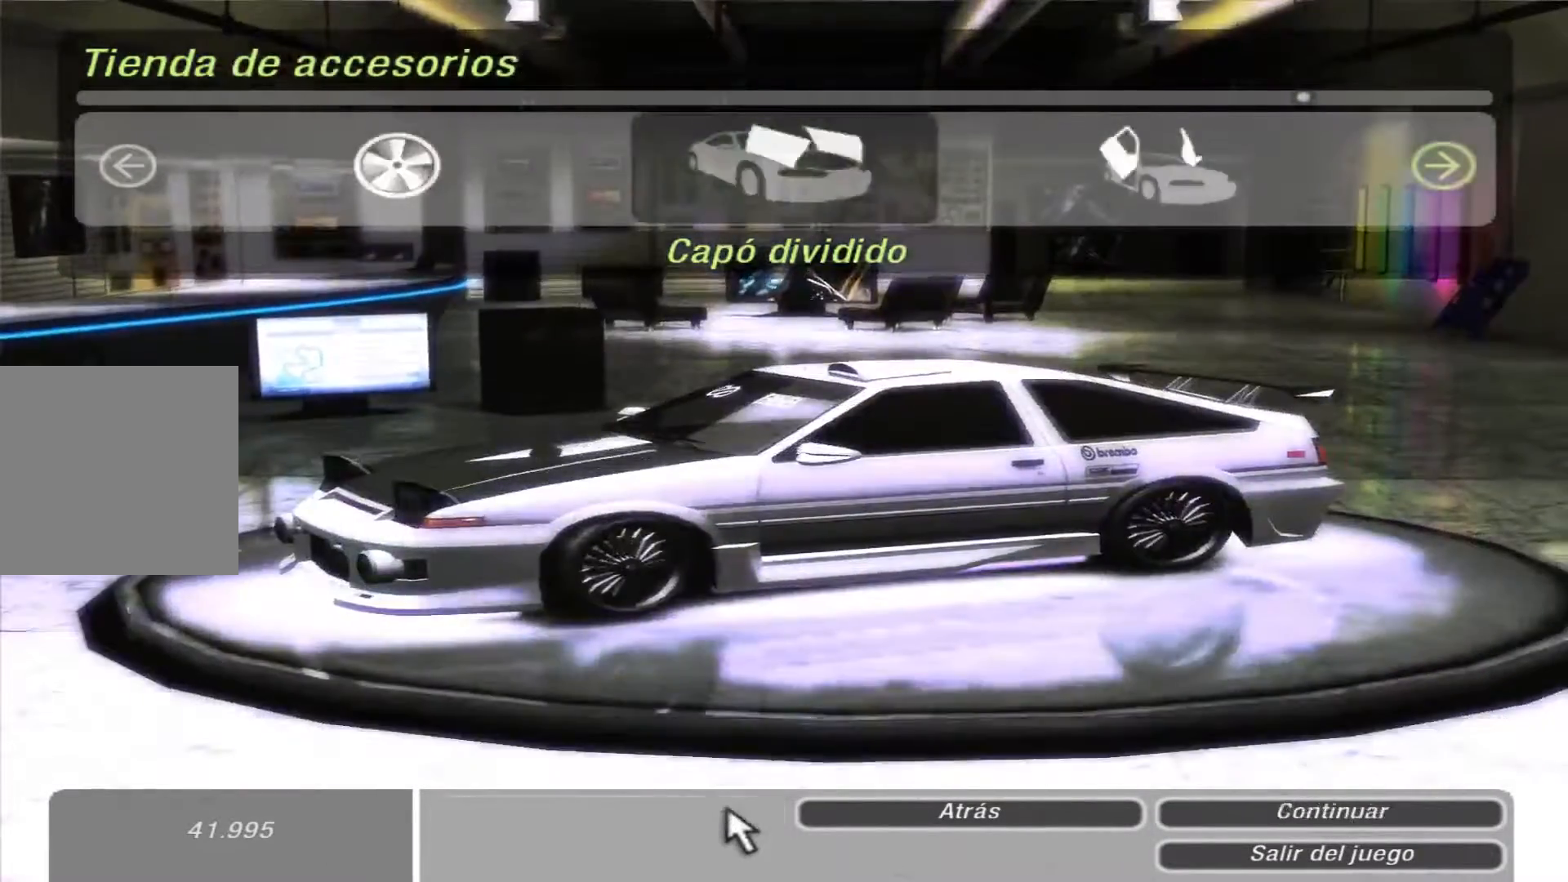
{"buttons": [], "left_stick": "center", "right_stick": "center", "events": [[100, "DPAD_RIGHT", "up"], [167, "A", "down"], [300, "A", "up"]]}
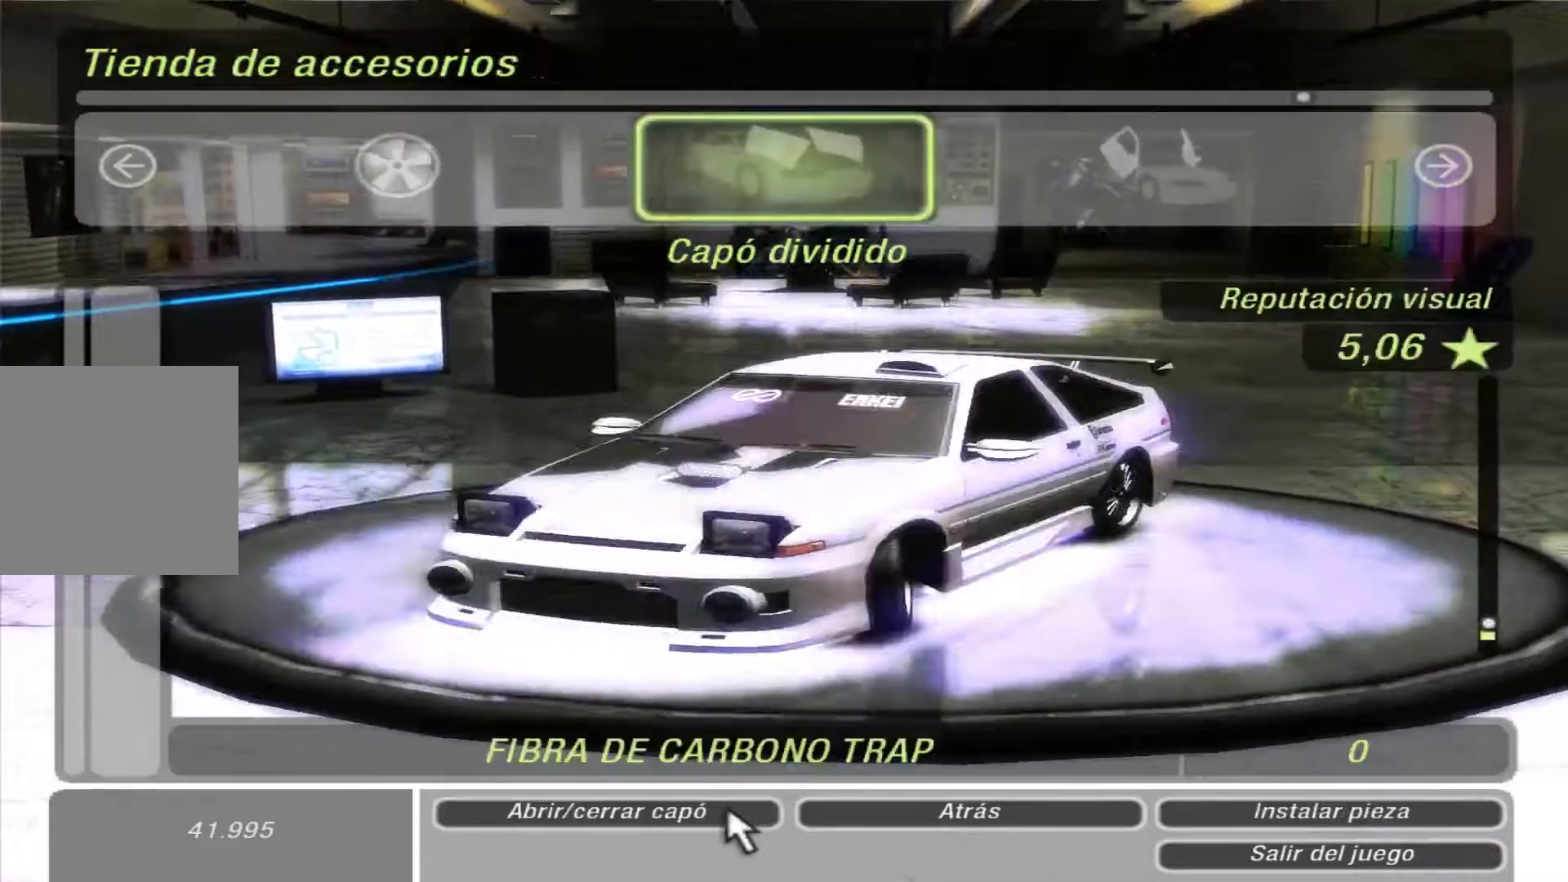
{"buttons": [], "left_stick": "center", "right_stick": "center", "events": [[33, "B", "down"], [167, "B", "up"], [300, "DPAD_RIGHT", "down"], [500, "DPAD_RIGHT", "up"]]}
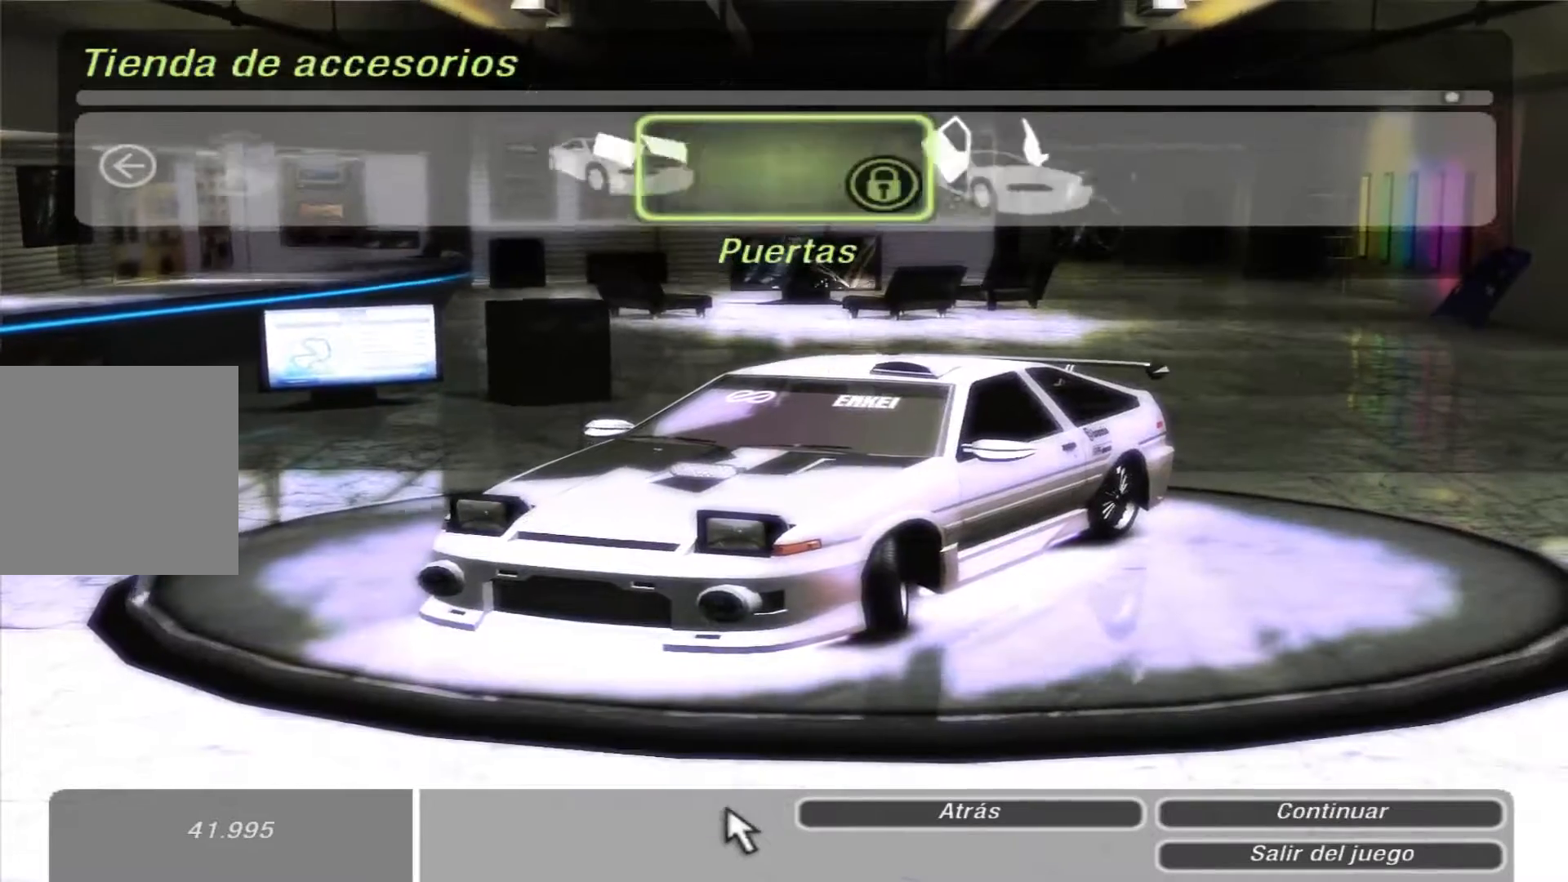
{"buttons": [], "left_stick": "center", "right_stick": "center", "events": [[133, "A", "down"], [267, "A", "up"]]}
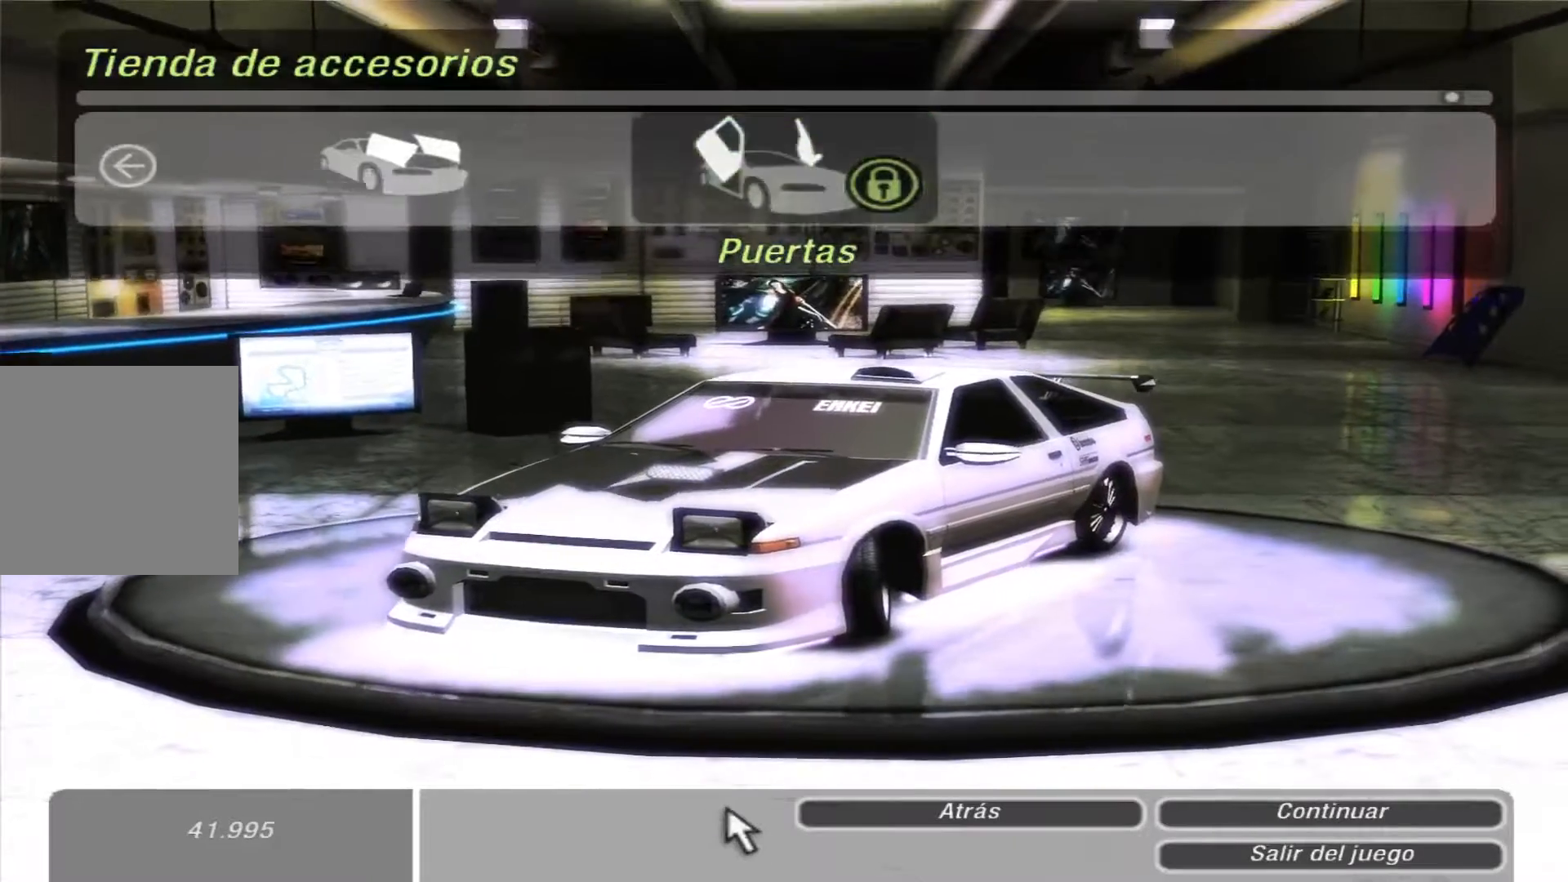
{"buttons": ["DPAD_LEFT"], "left_stick": "center", "right_stick": "center", "events": [[100, "B", "down"], [233, "B", "up"], [433, "DPAD_LEFT", "down"]]}
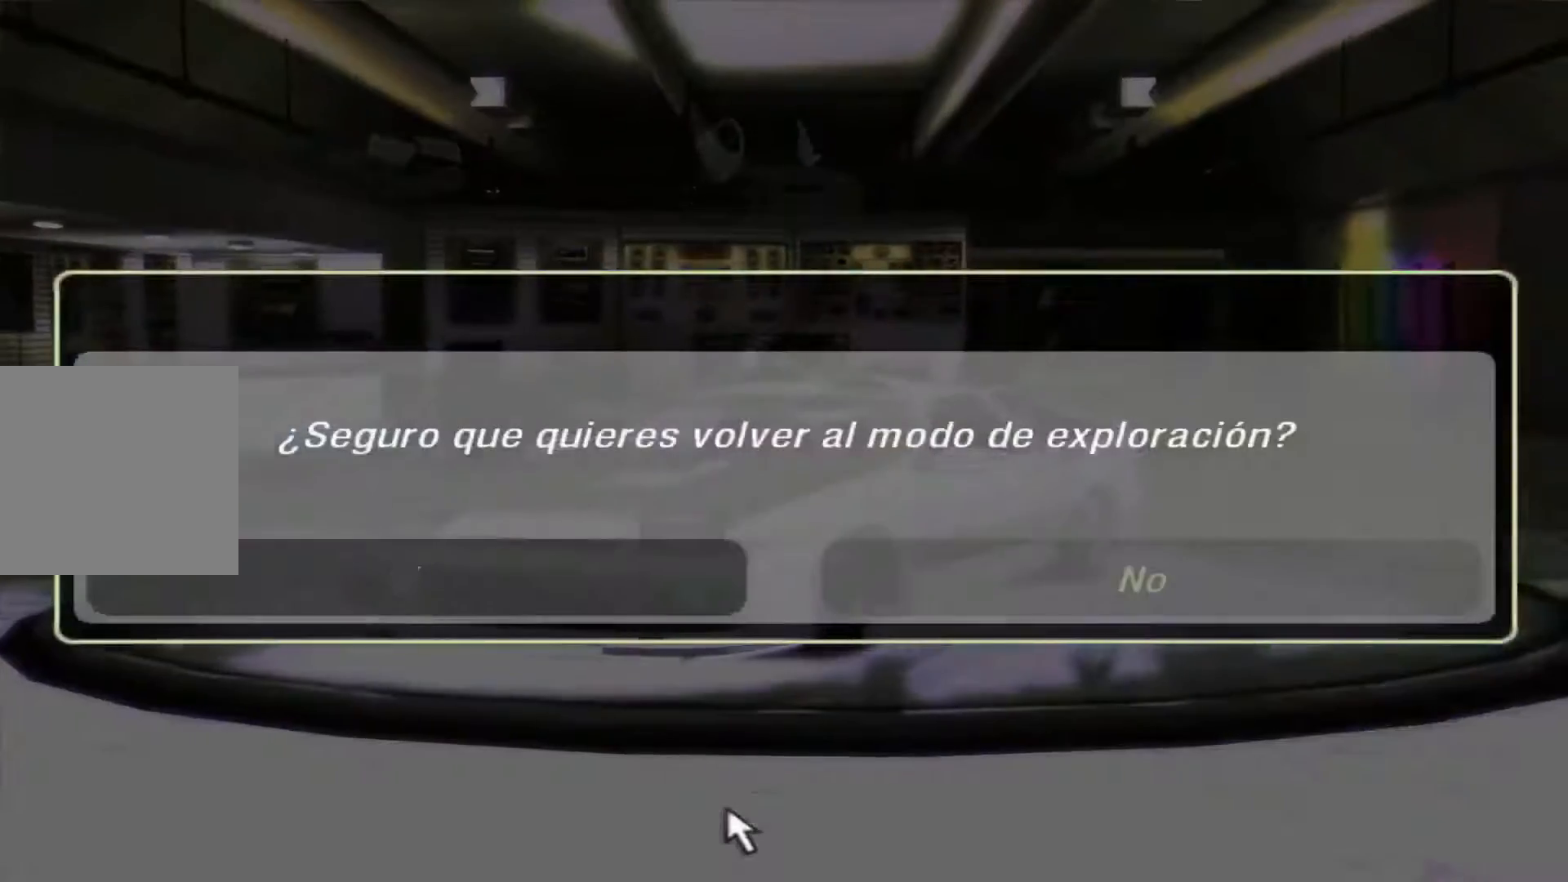
{"buttons": ["A"], "left_stick": "center", "right_stick": "center", "events": [[67, "DPAD_LEFT", "up"], [100, "A", "down"], [200, "A", "up"], [300, "DPAD_LEFT", "down"], [433, "DPAD_LEFT", "up"], [500, "A", "down"]]}
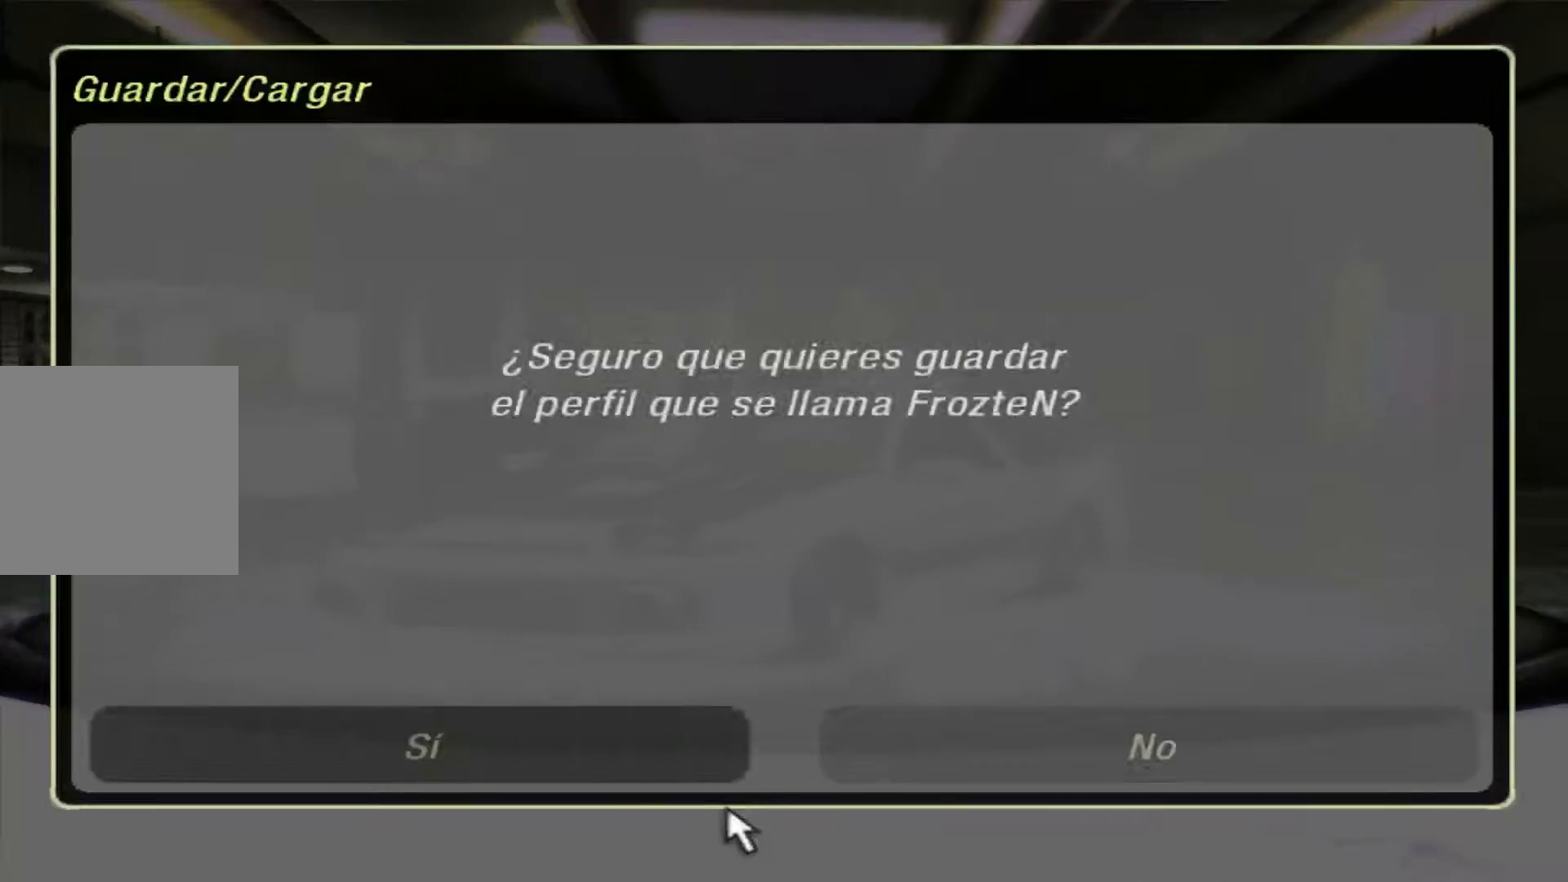
{"buttons": [], "left_stick": "center", "right_stick": "center", "events": [[133, "A", "up"], [200, "DPAD_LEFT", "down"], [367, "A", "down"], [367, "DPAD_LEFT", "up"], [500, "A", "up"]]}
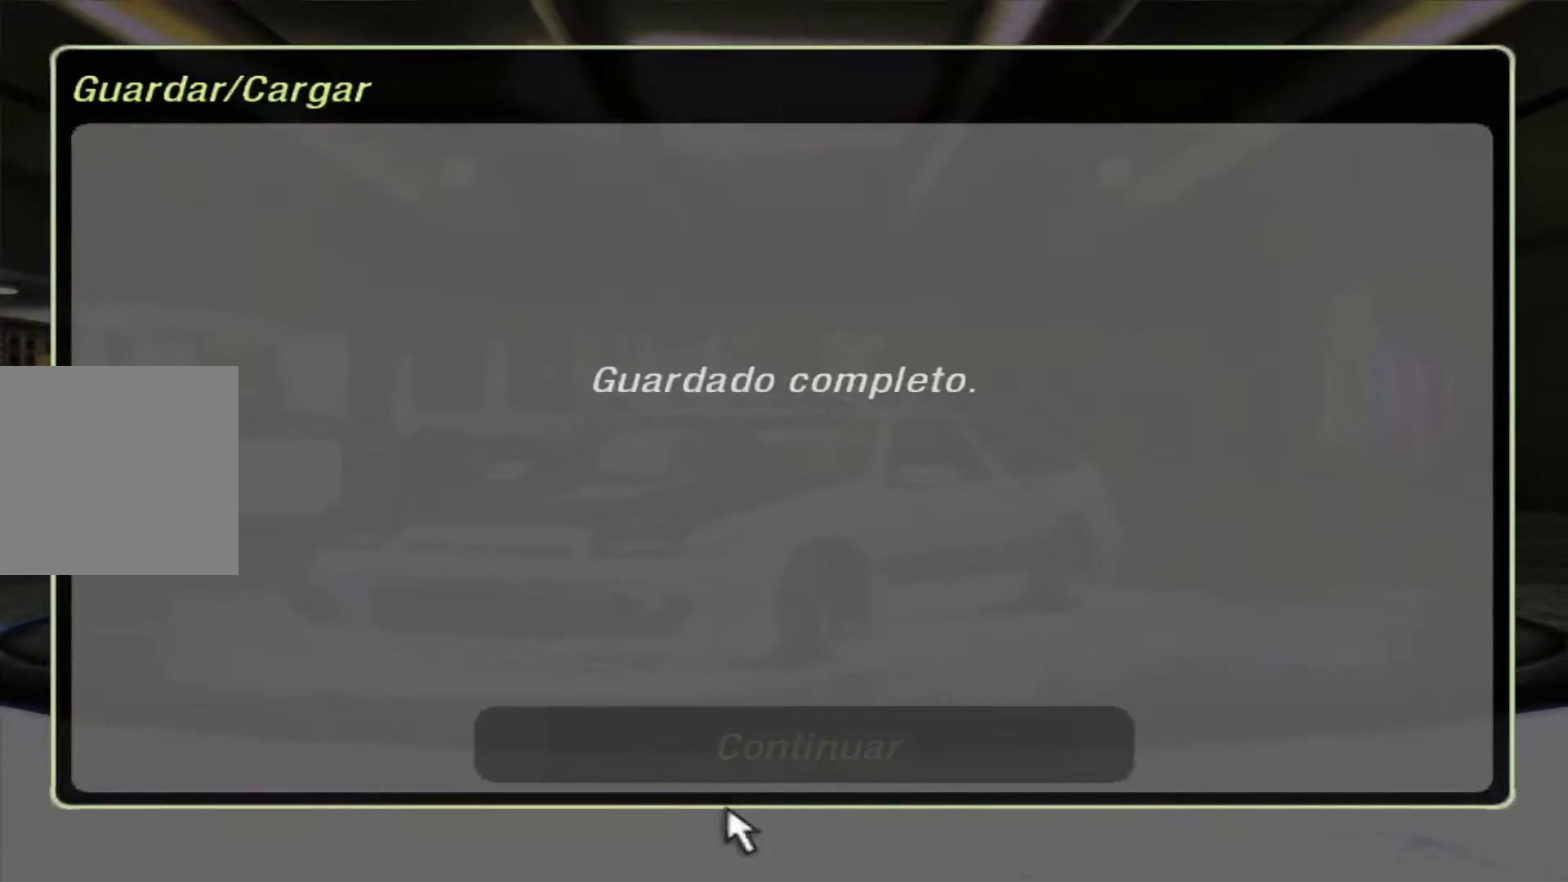
{"buttons": [], "left_stick": "center", "right_stick": "center", "events": [[67, "DPAD_LEFT", "down"], [200, "DPAD_LEFT", "up"], [233, "A", "down"], [367, "A", "up"]]}
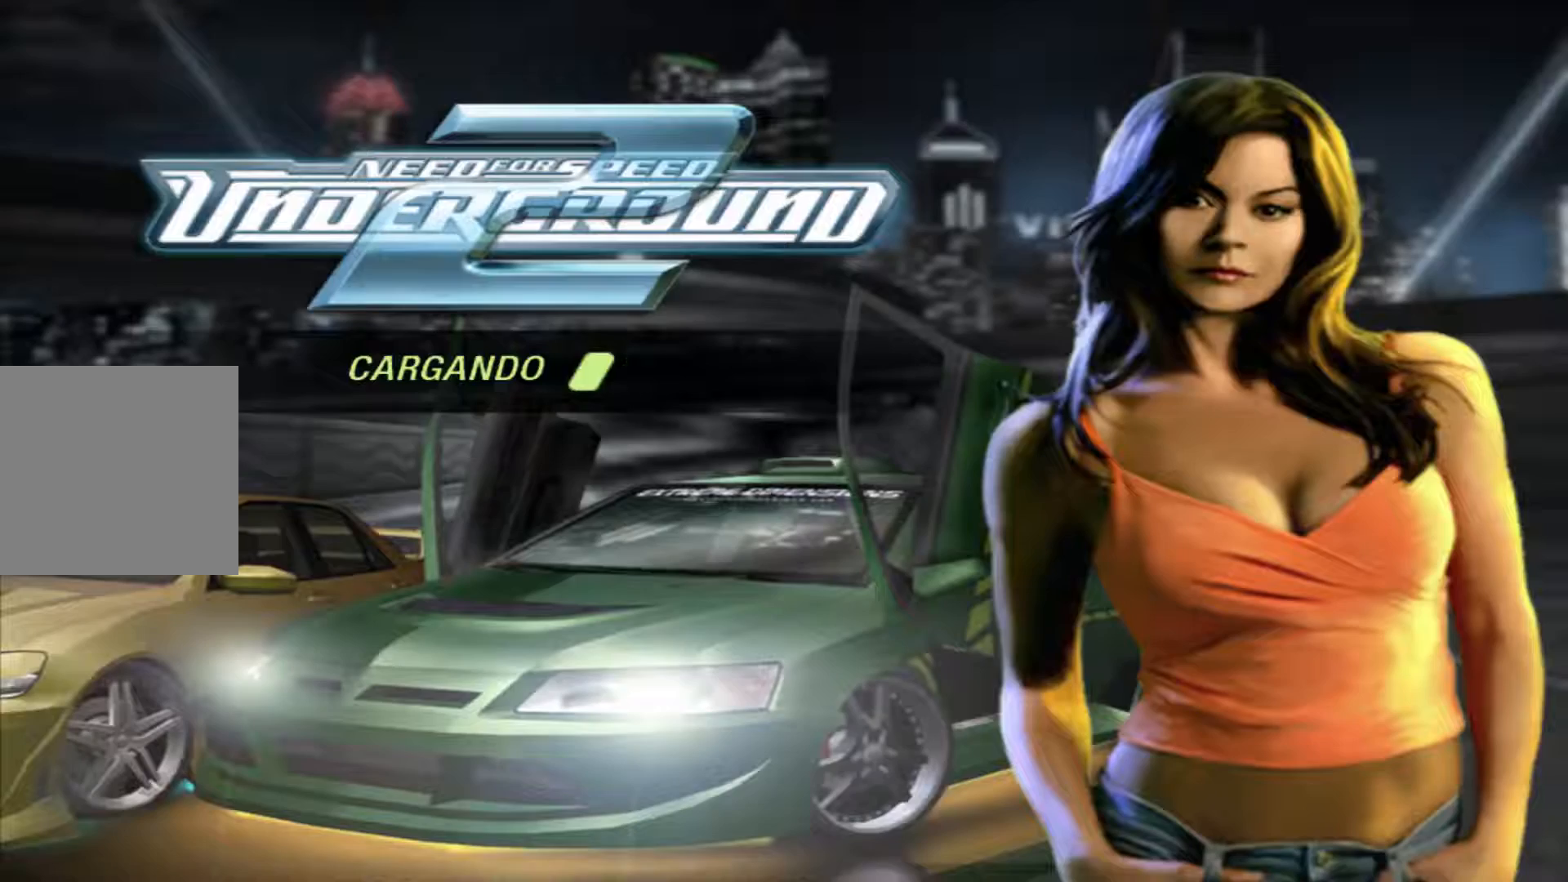
{"buttons": [], "left_stick": "center", "right_stick": "center", "events": []}
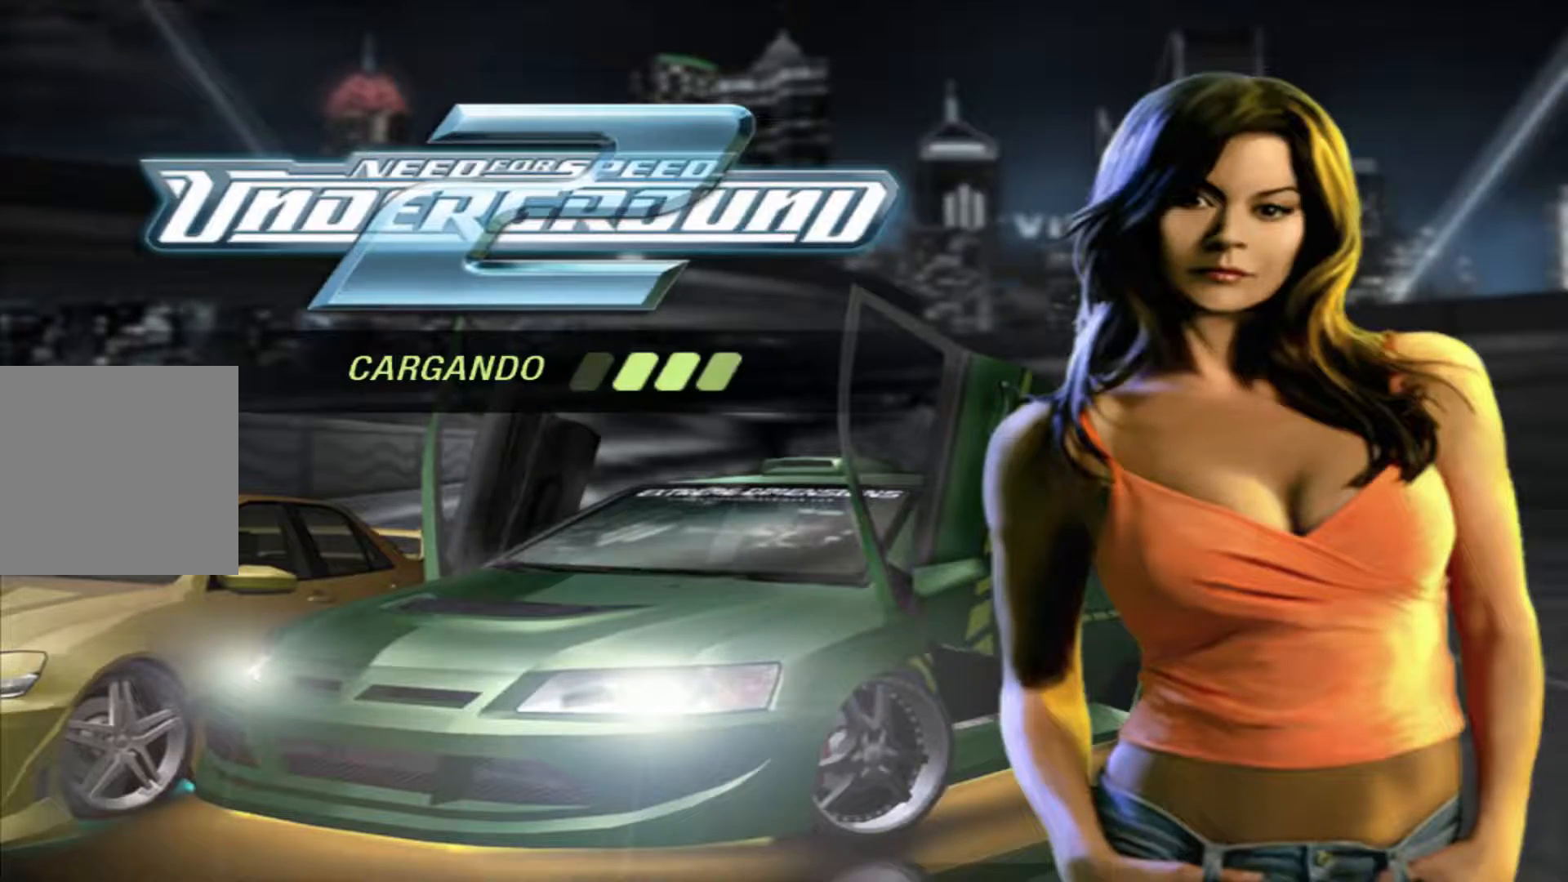
{"buttons": ["R2"], "left_stick": "center", "right_stick": "center", "events": [[267, "R2", "down"]]}
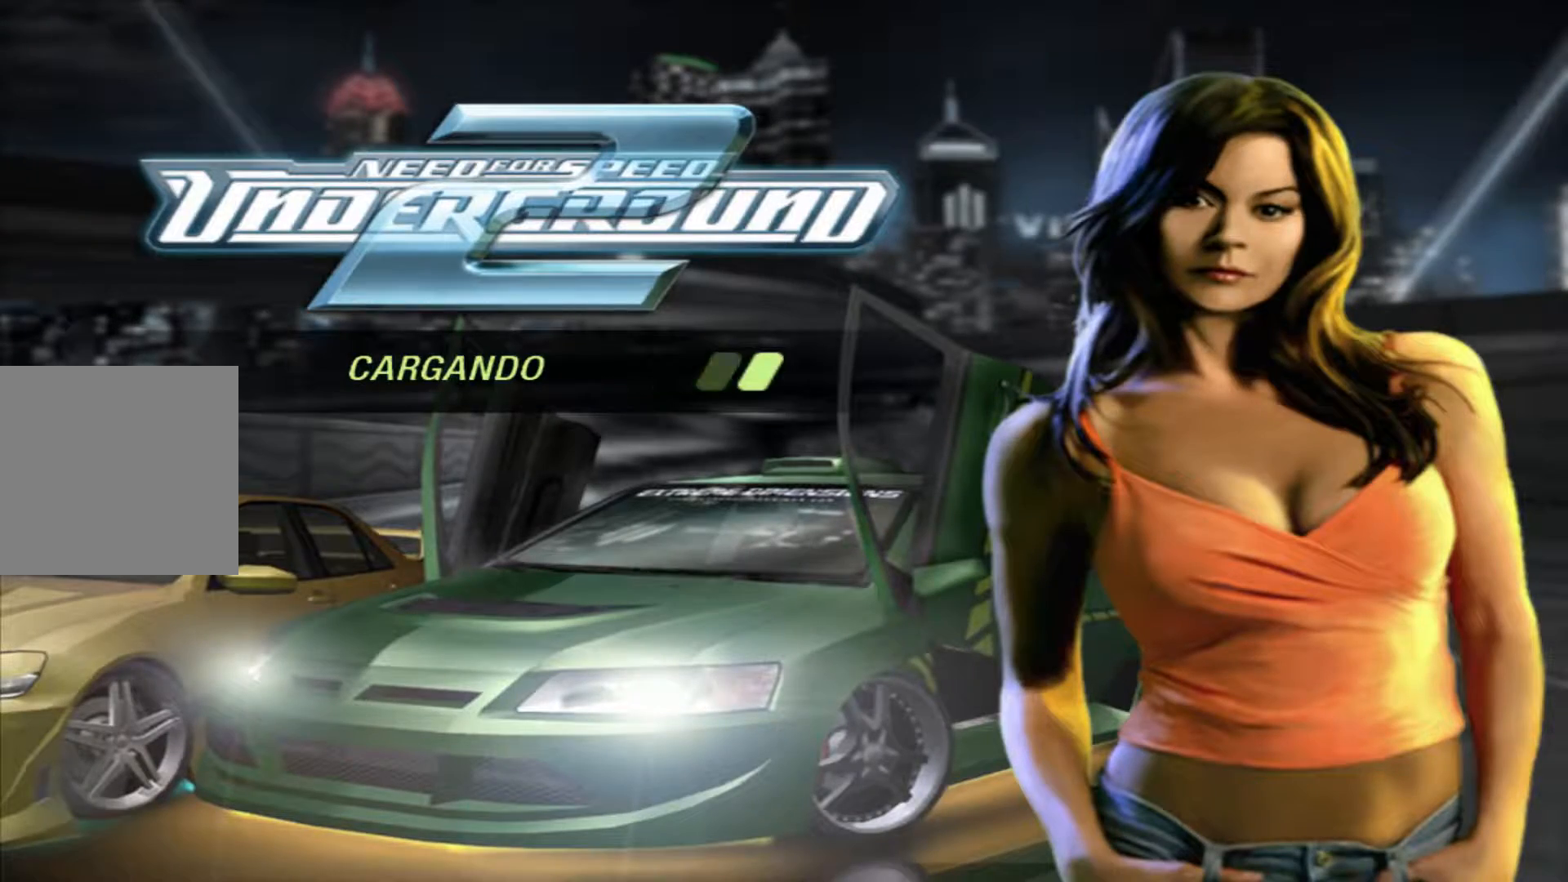
{"buttons": ["R2"], "left_stick": "center", "right_stick": "center", "events": []}
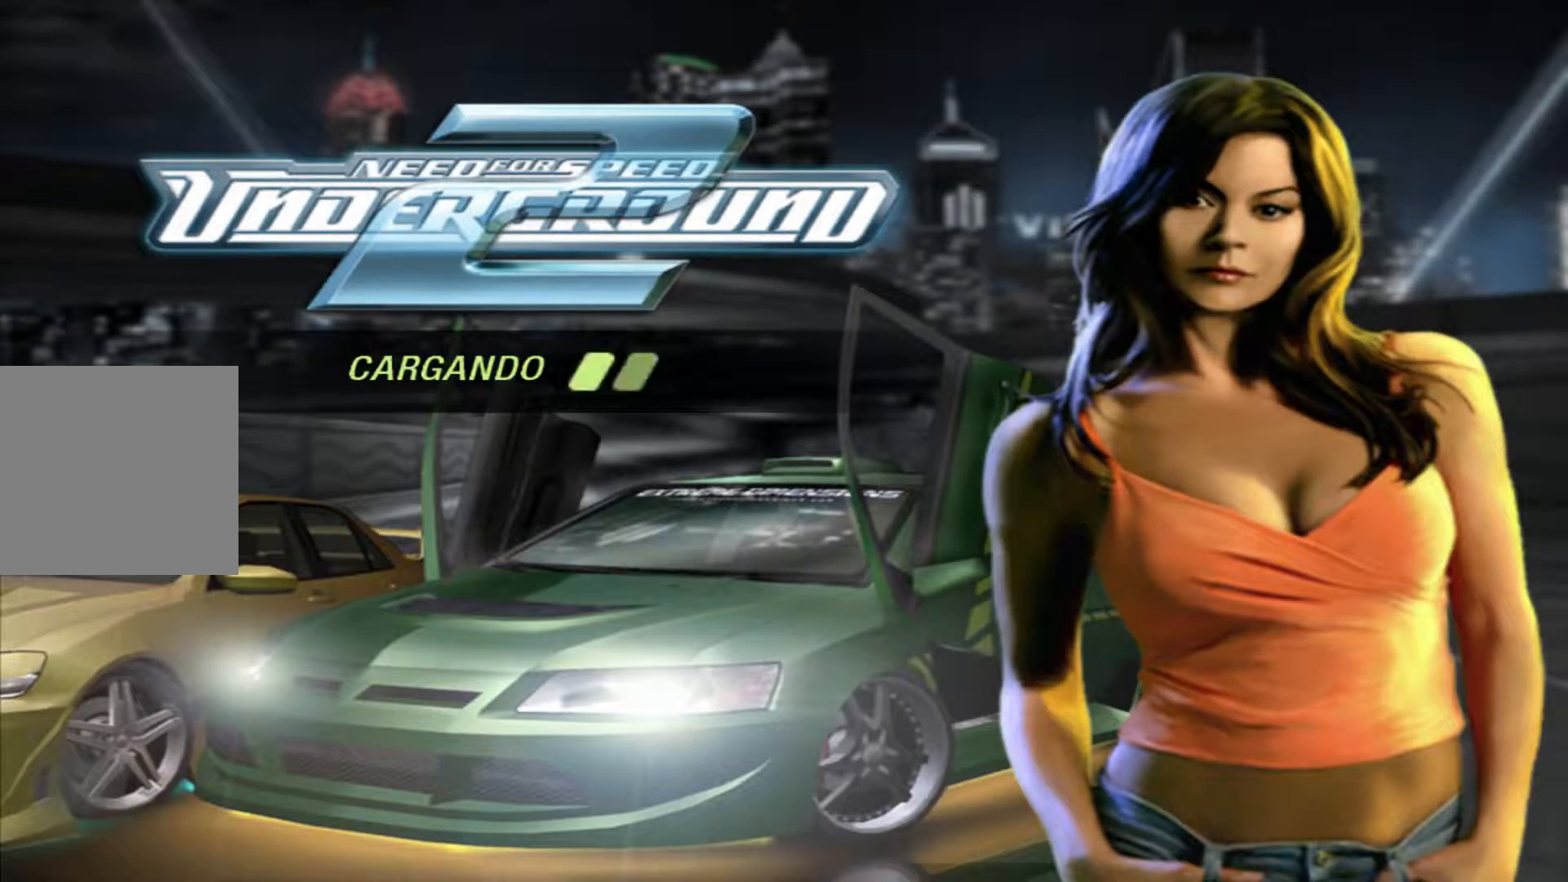
{"buttons": ["R2"], "left_stick": "center", "right_stick": "center", "events": []}
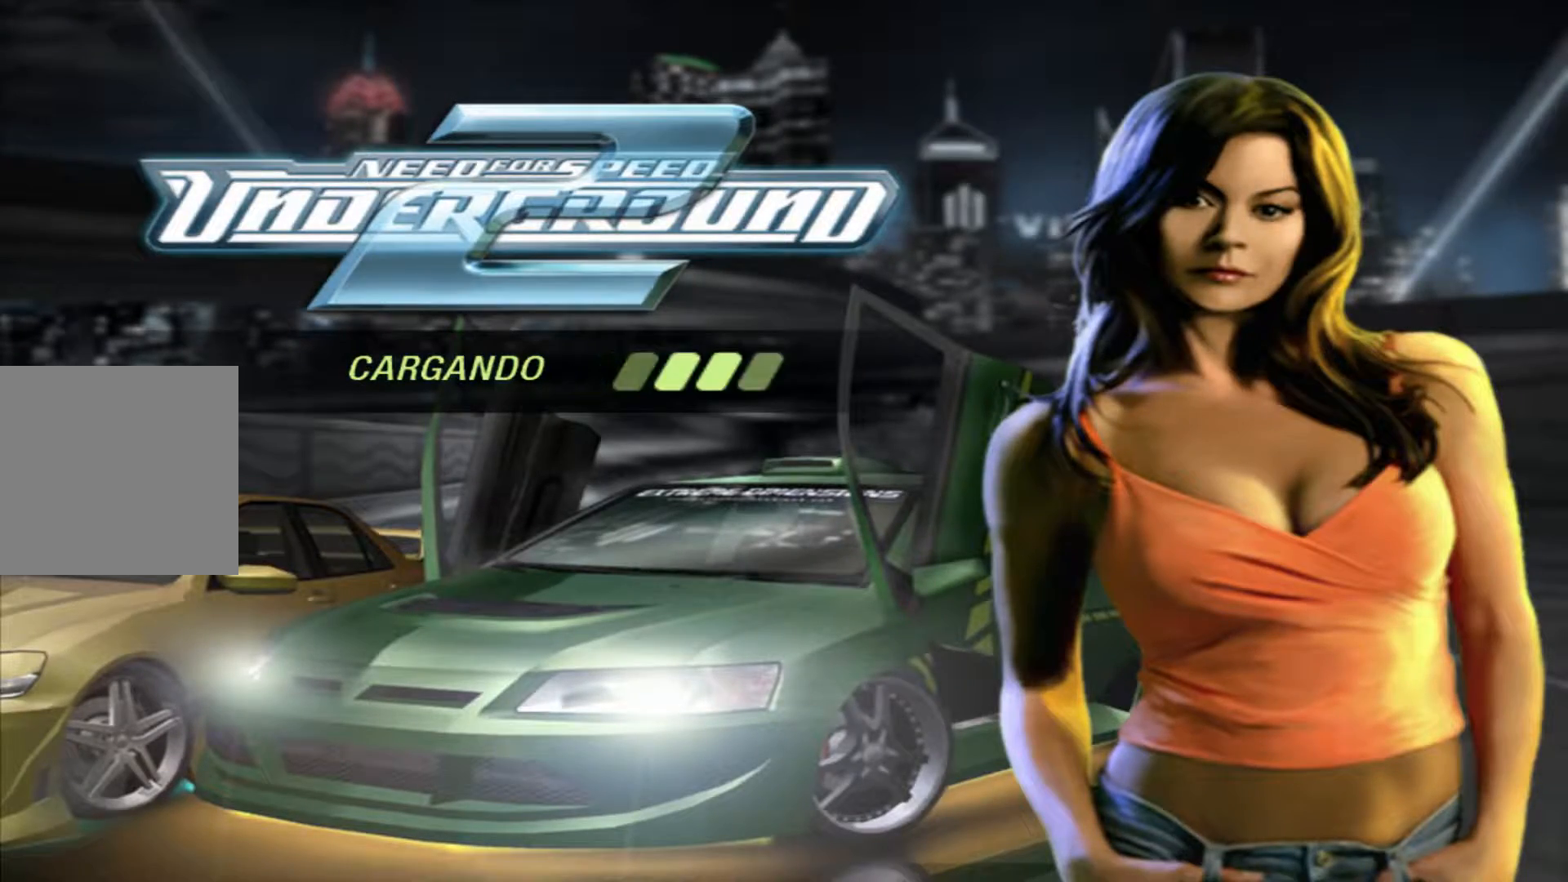
{"buttons": ["R2"], "left_stick": "center", "right_stick": "center", "events": []}
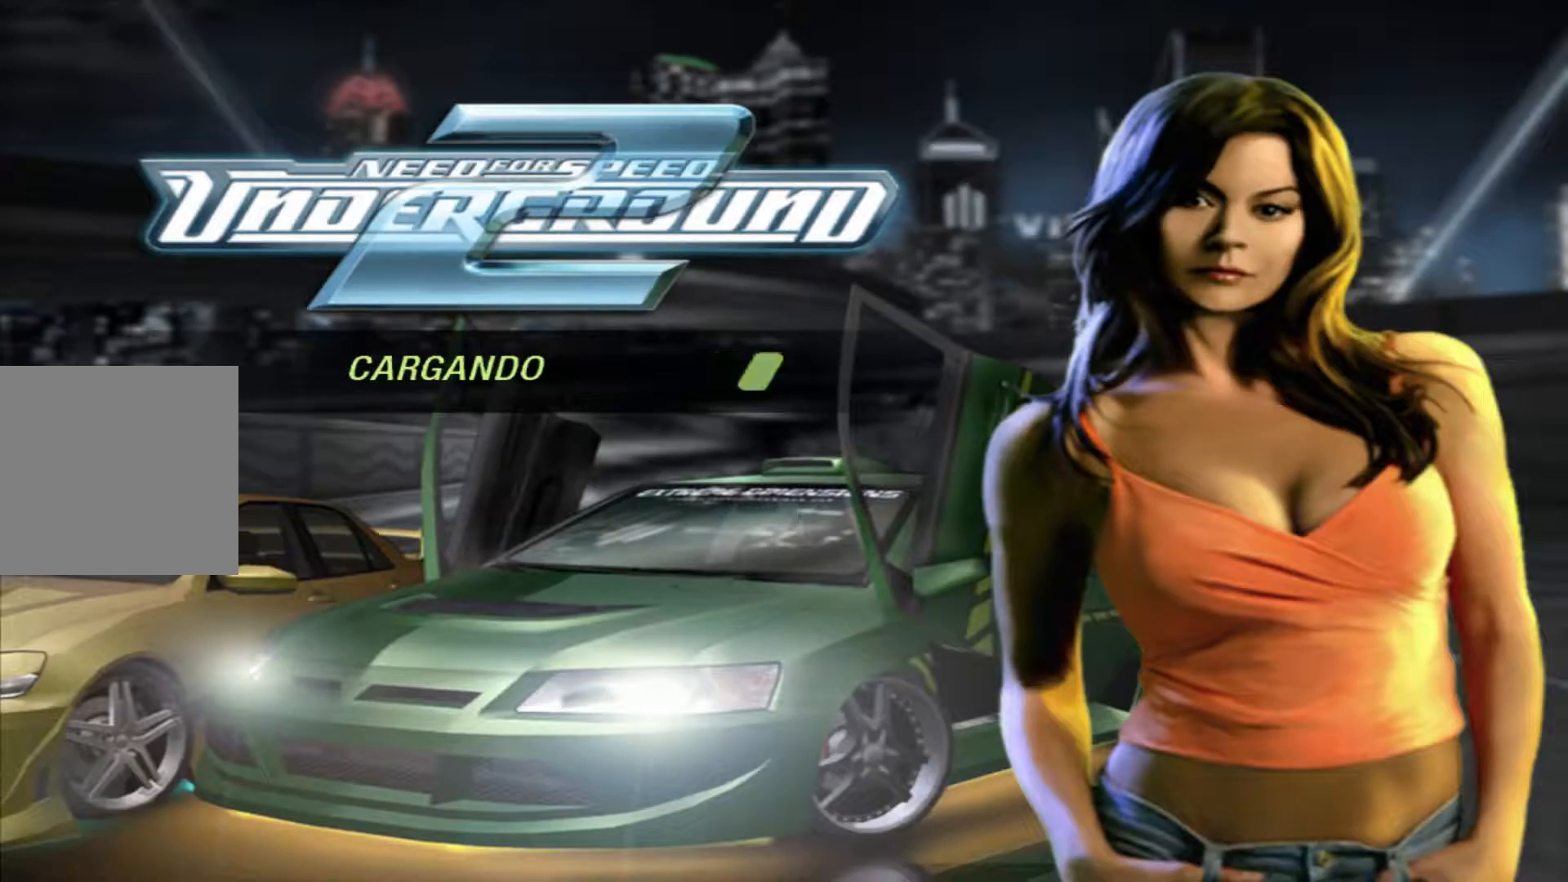
{"buttons": ["R2"], "left_stick": "center", "right_stick": "center", "events": []}
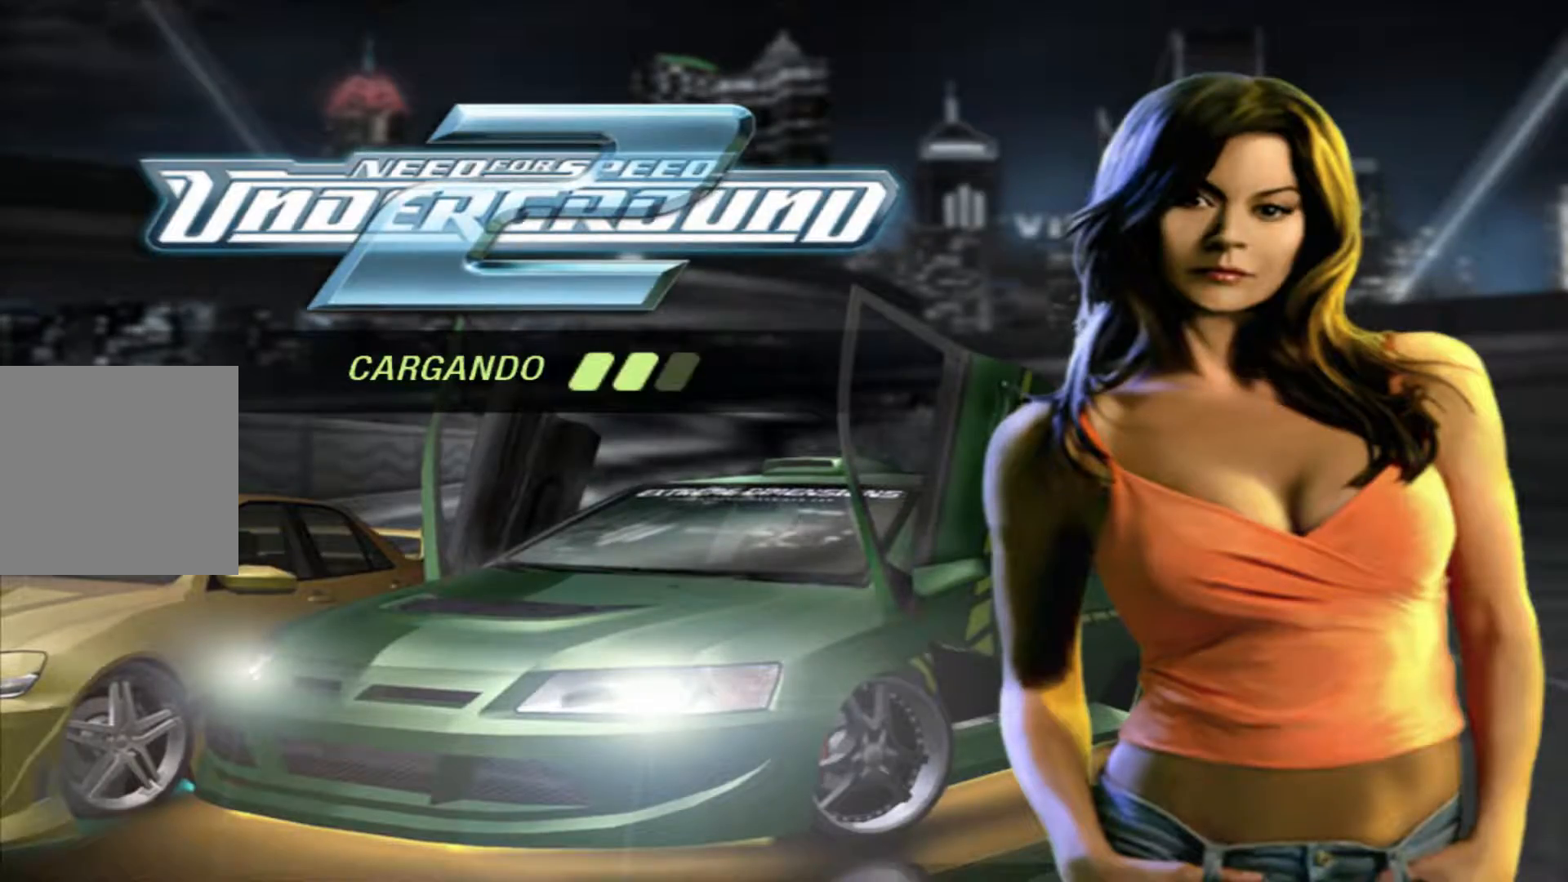
{"buttons": ["R2"], "left_stick": "center", "right_stick": "center", "events": []}
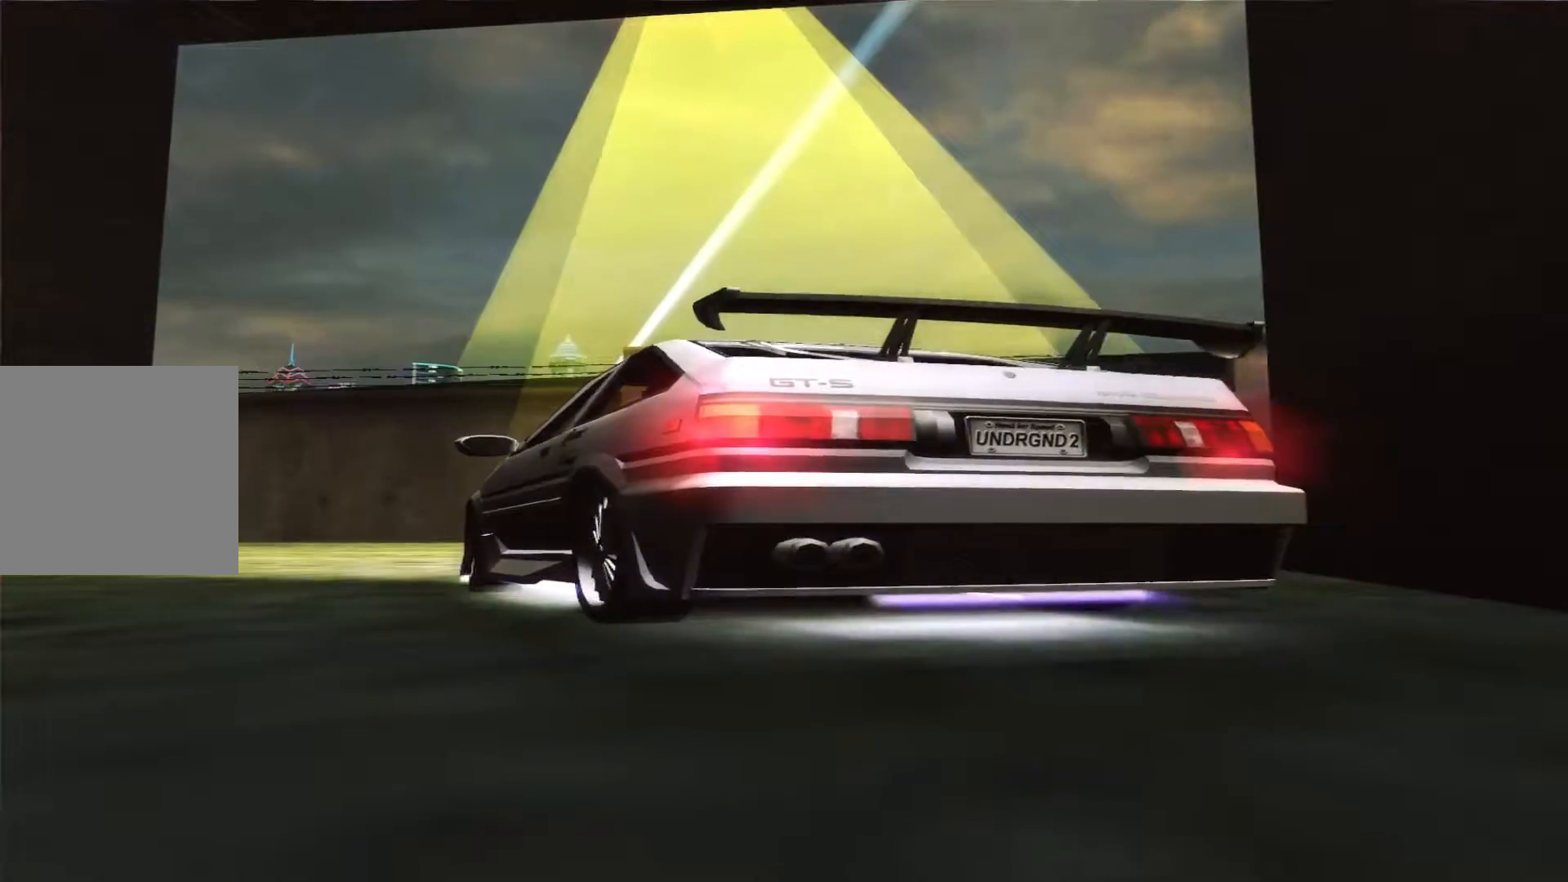
{"buttons": ["R2"], "left_stick": "center", "right_stick": "center", "events": []}
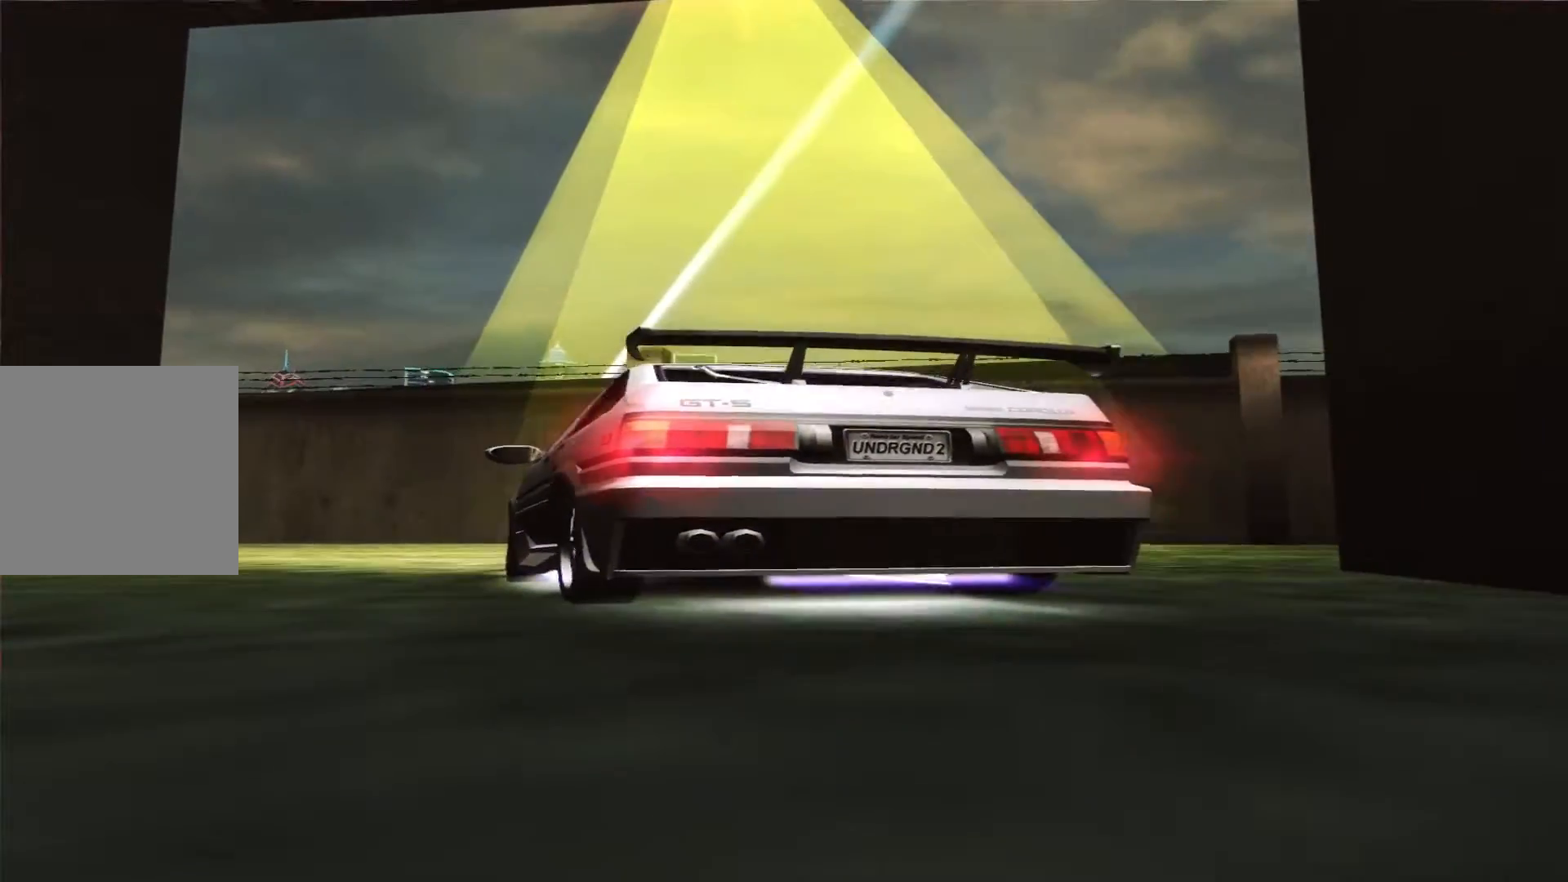
{"buttons": ["R2"], "left_stick": "left", "right_stick": "center", "events": [[100, "A", "down"], [200, "A", "up"], [333, "left_stick", "left"]]}
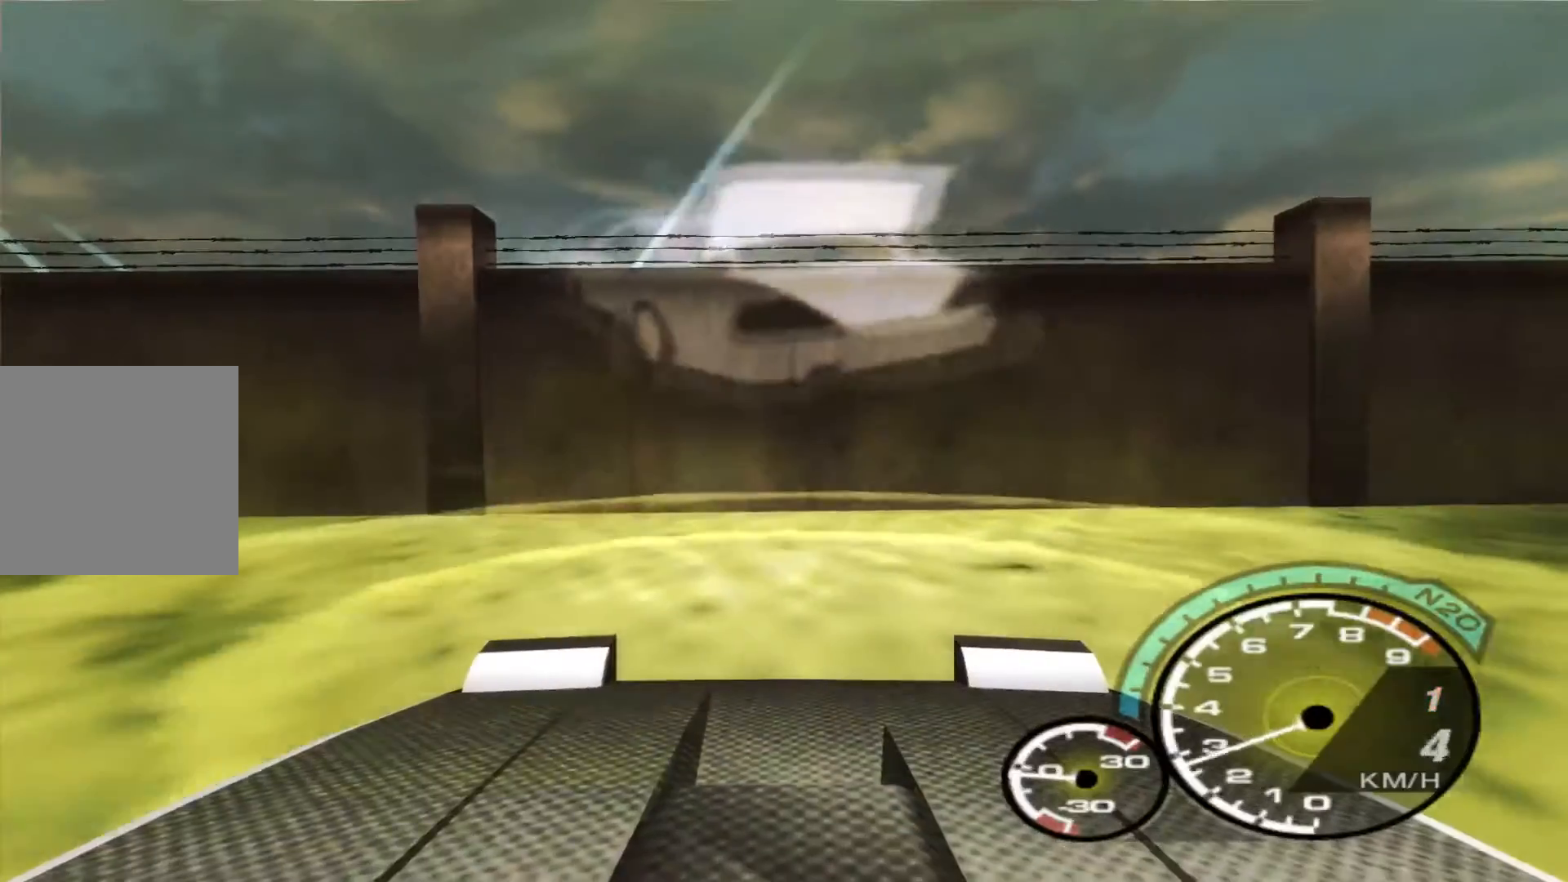
{"buttons": ["R2"], "left_stick": "left", "right_stick": "center", "events": []}
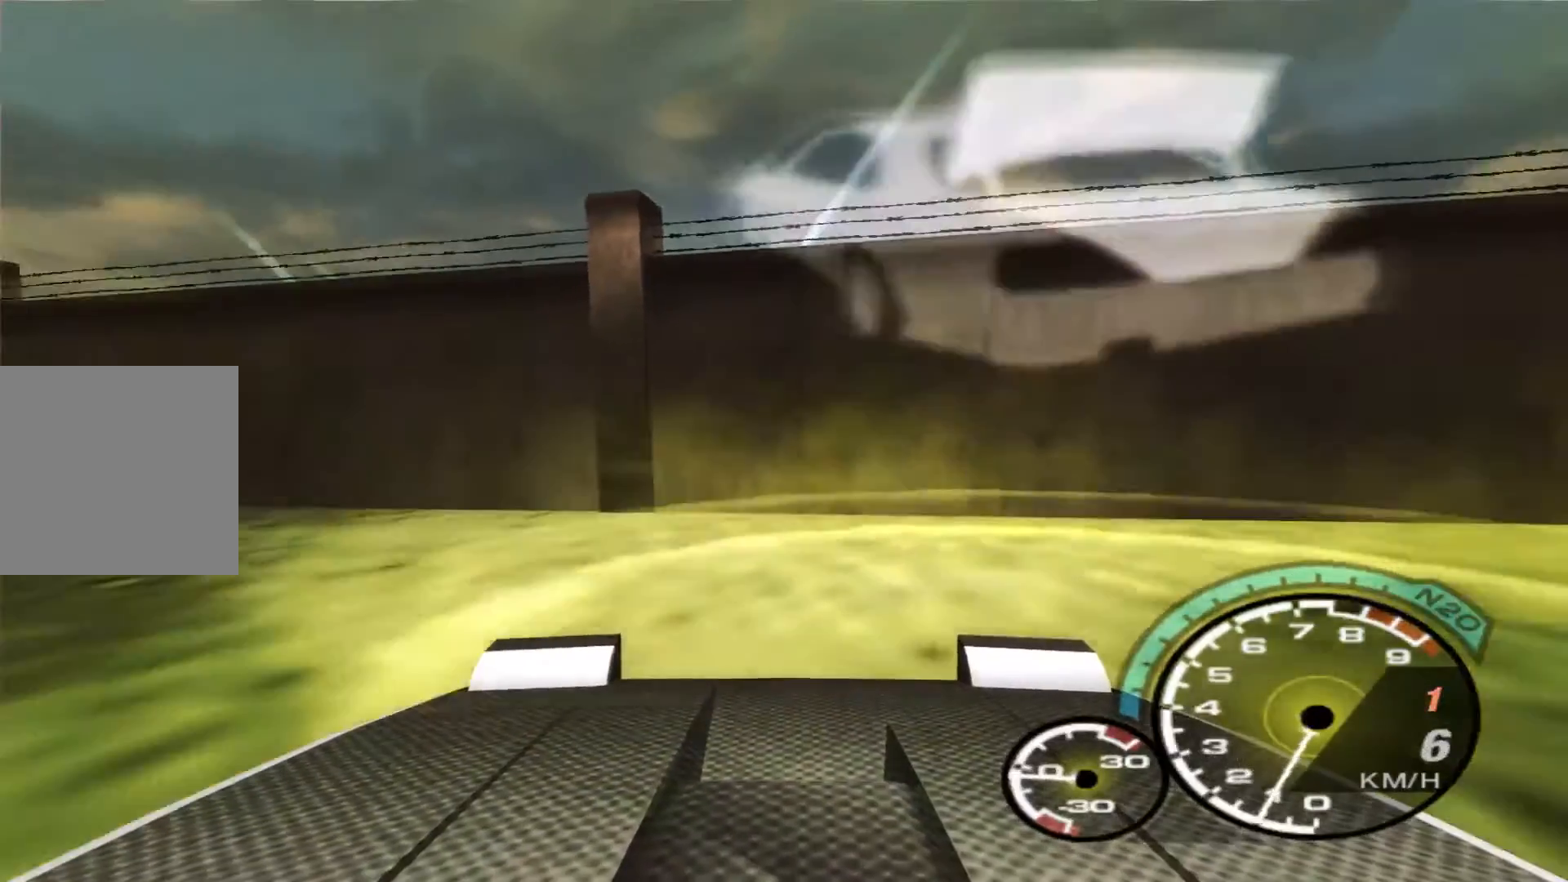
{"buttons": ["R2"], "left_stick": "left", "right_stick": "center", "events": []}
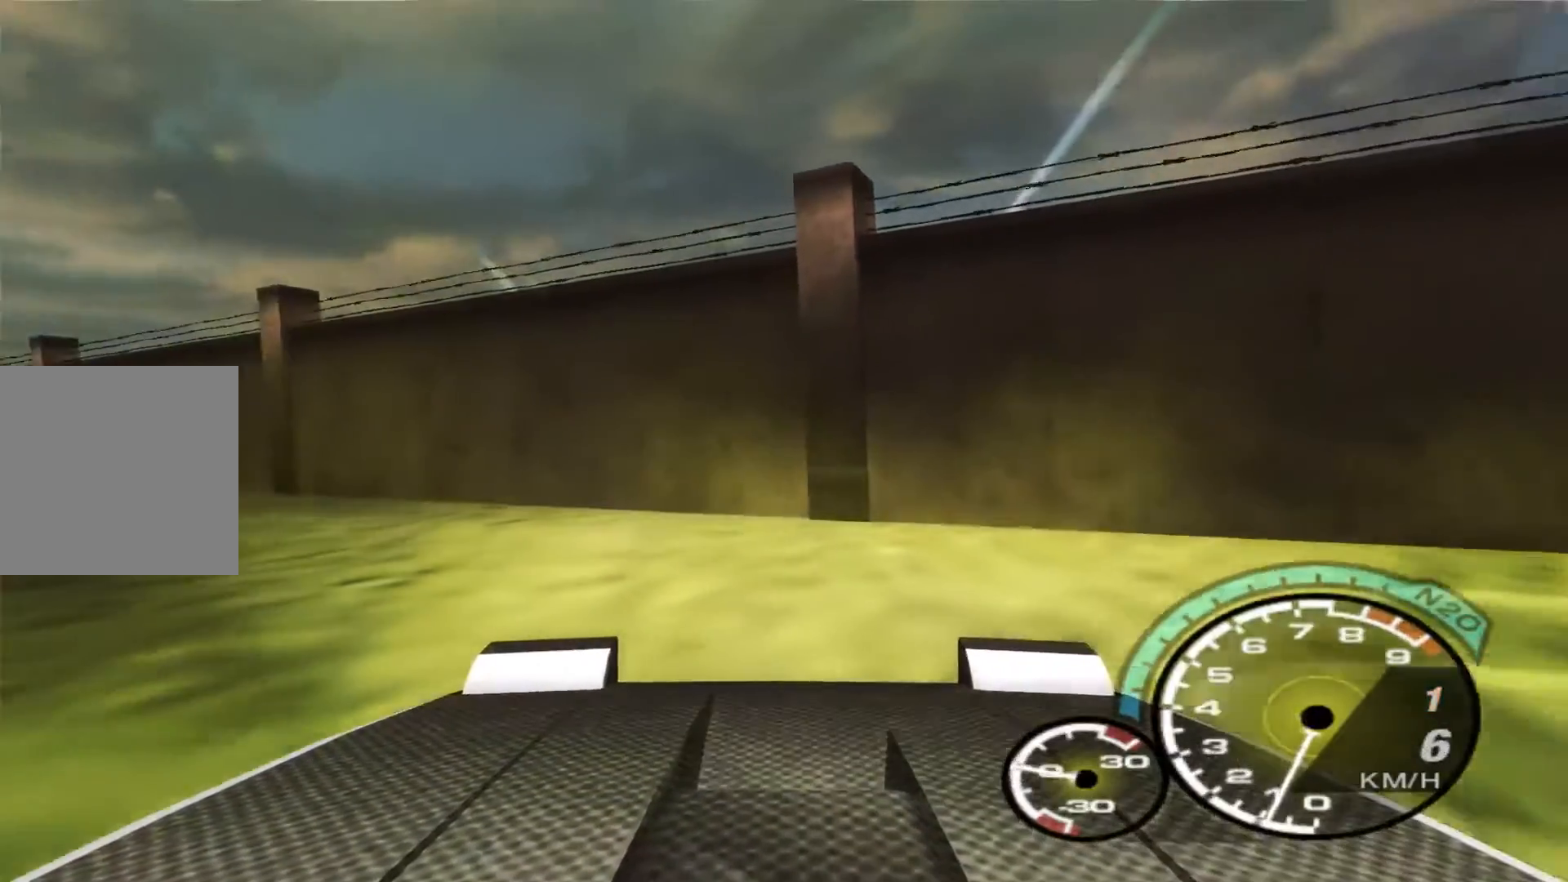
{"buttons": ["R2"], "left_stick": "left", "right_stick": "center", "events": []}
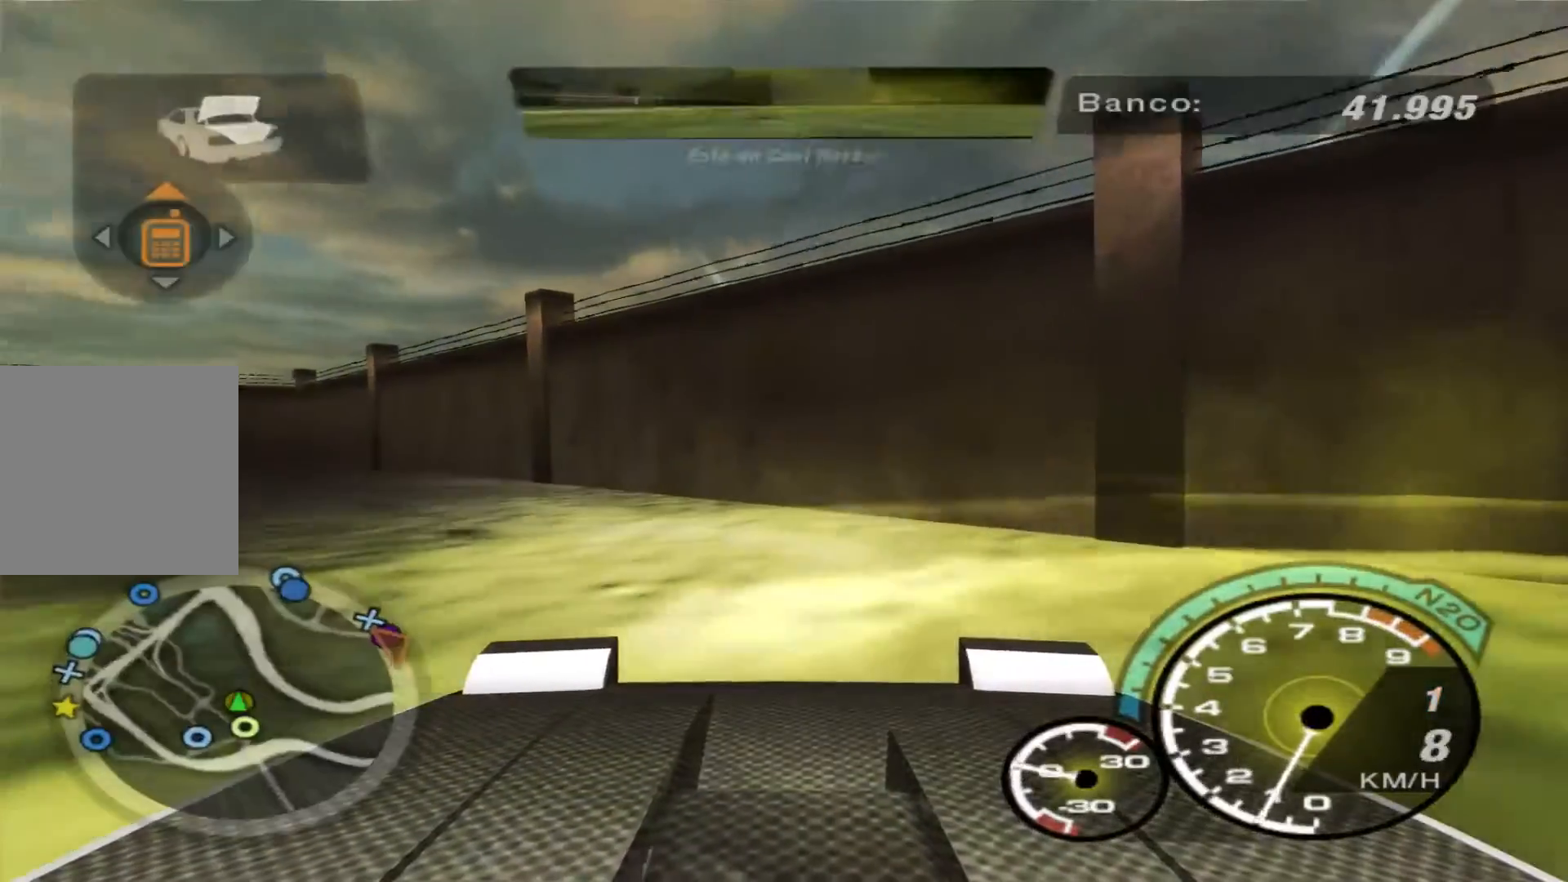
{"buttons": ["R2"], "left_stick": "left", "right_stick": "center", "events": []}
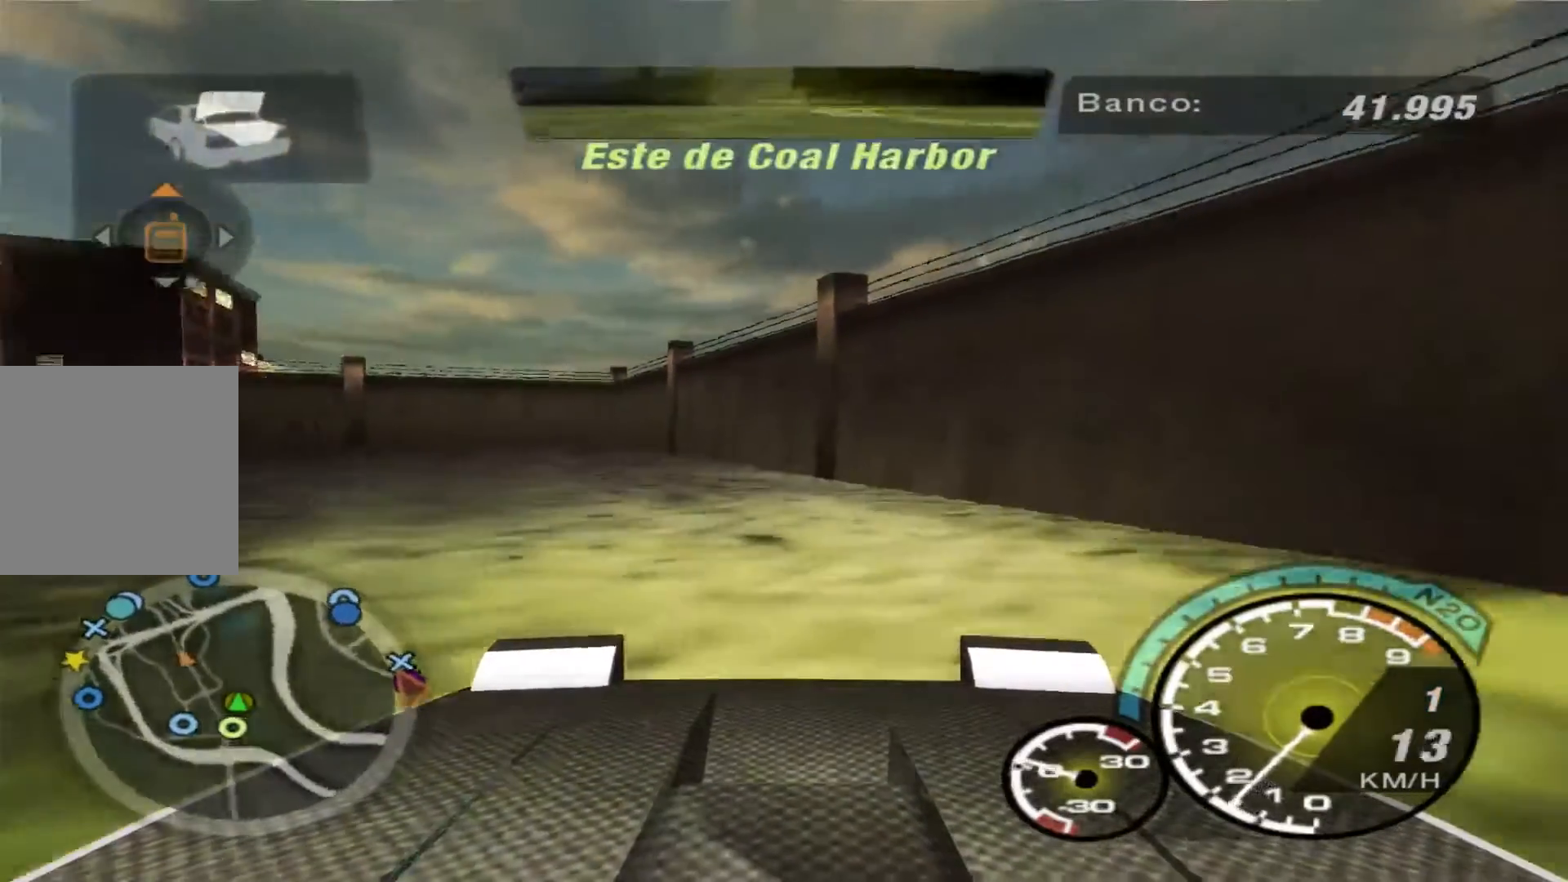
{"buttons": ["R2"], "left_stick": "left", "right_stick": "center", "events": []}
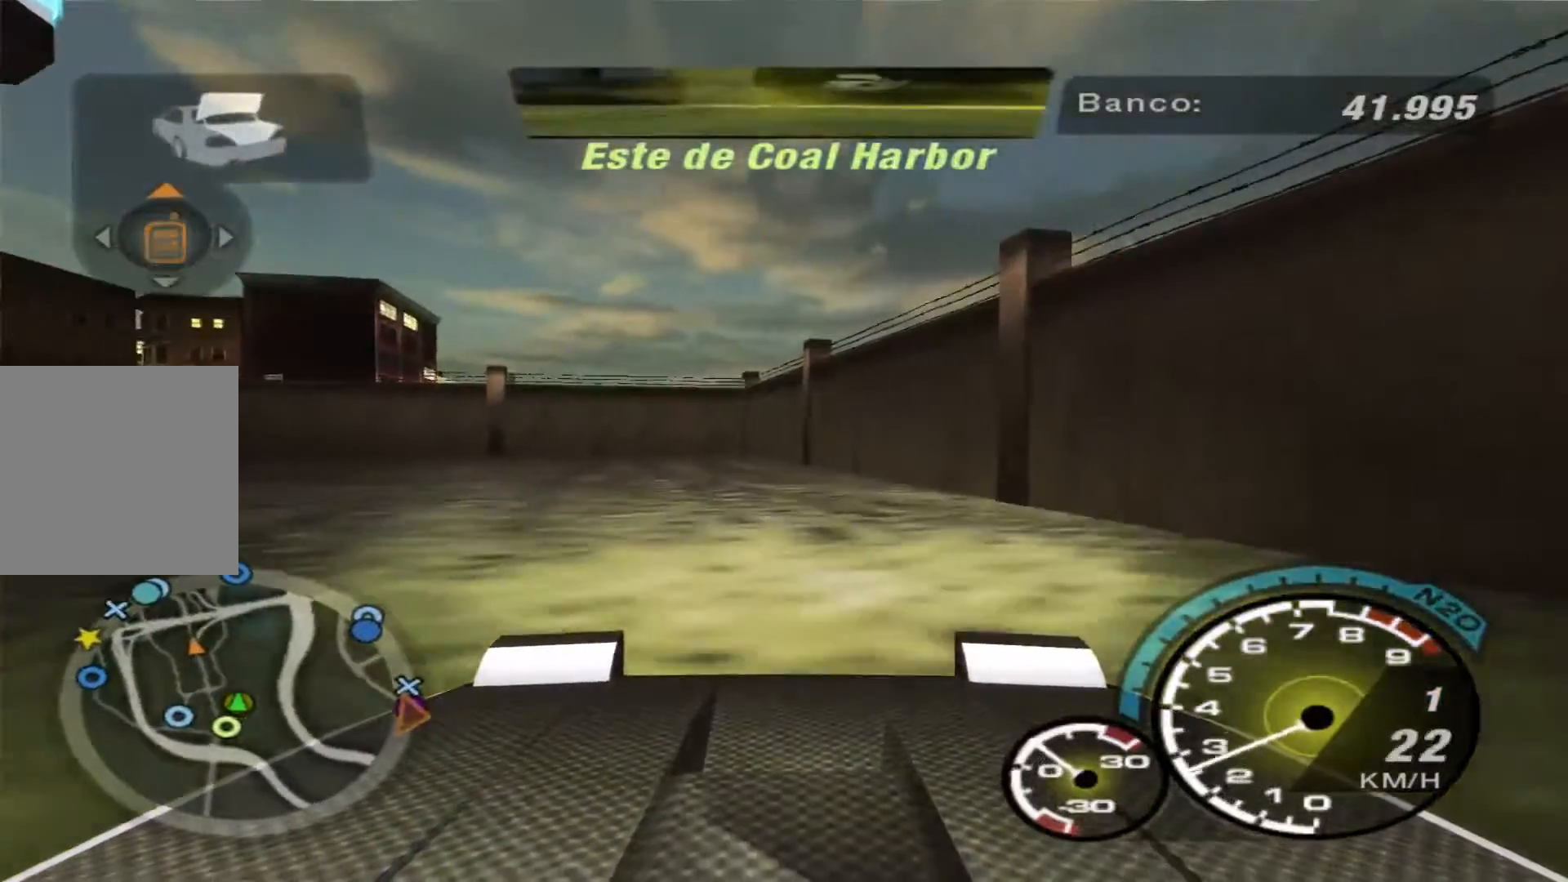
{"buttons": ["R2"], "left_stick": "left", "right_stick": "center", "events": []}